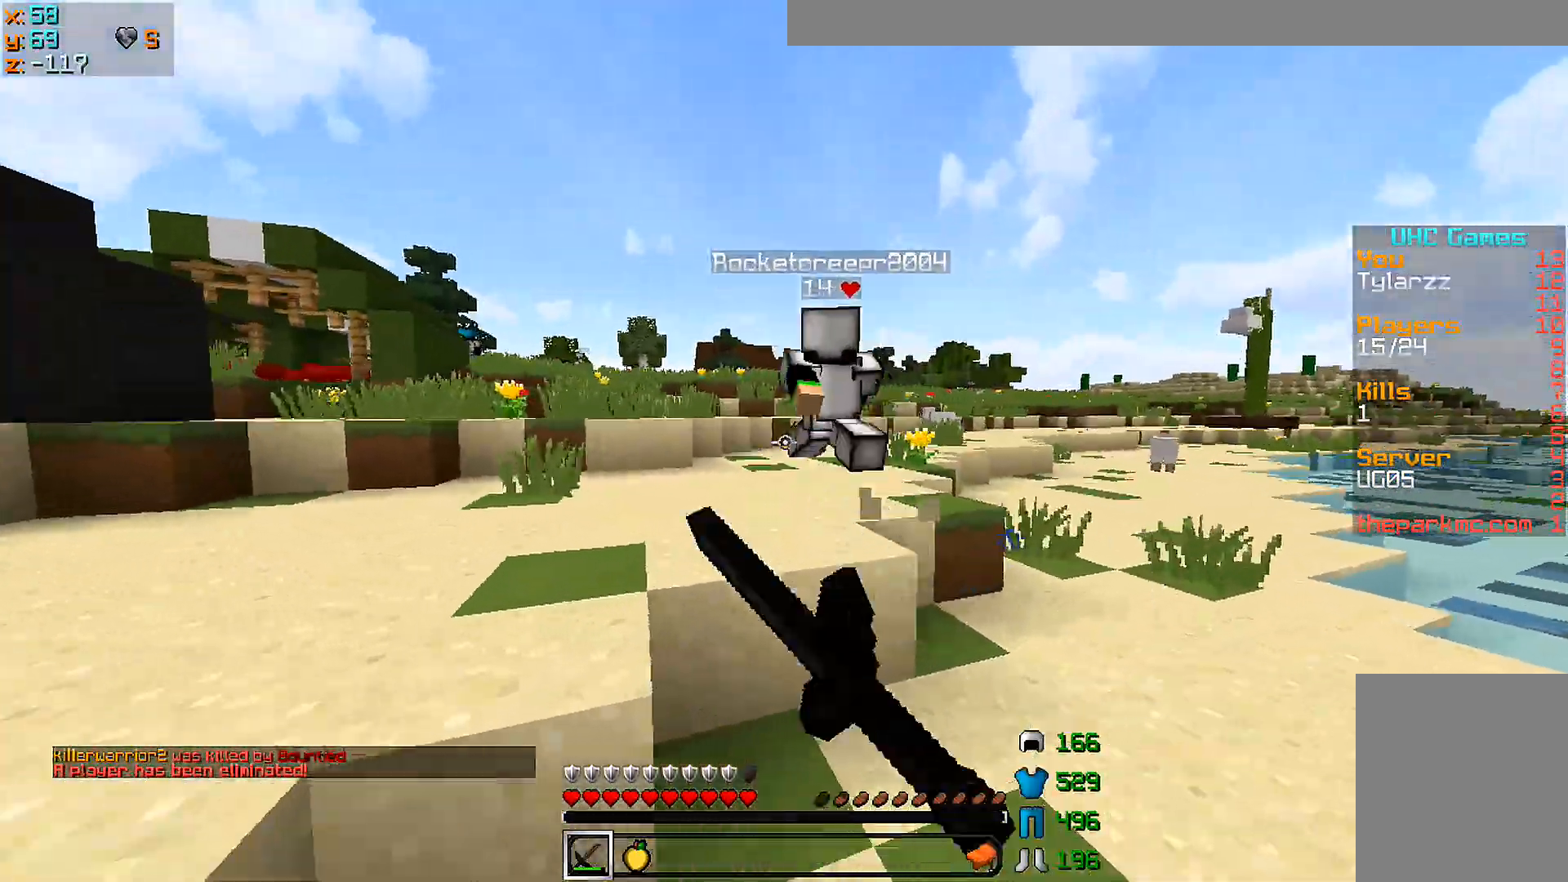
Gameplay with keyboard and mouse; each line is a JSON object with the keys and mouse buttons held at the frame after it. "events" lists presses ("down") and releases ("up") of "a", "d", "s", "w", "mouse_left" and "mouse_right" between this image and that frame as [ms after this image, input, new state], when the widget could be followed in between. "mouse_left", "mouse_right" = the "left", "right" buttons of the "mouse" list. No other keys are recorded. Fast repeated clicks can show as one long hold. Mouse movement is not recorded.
{"keys": ["w"], "mouse": ["left"], "events": [[50, "mouse_left", "down"], [100, "mouse_left", "up"], [150, "mouse_left", "down"], [200, "mouse_left", "up"], [250, "mouse_left", "down"], [300, "mouse_left", "up"], [400, "mouse_left", "down"], [450, "mouse_left", "up"], [500, "mouse_left", "down"]]}
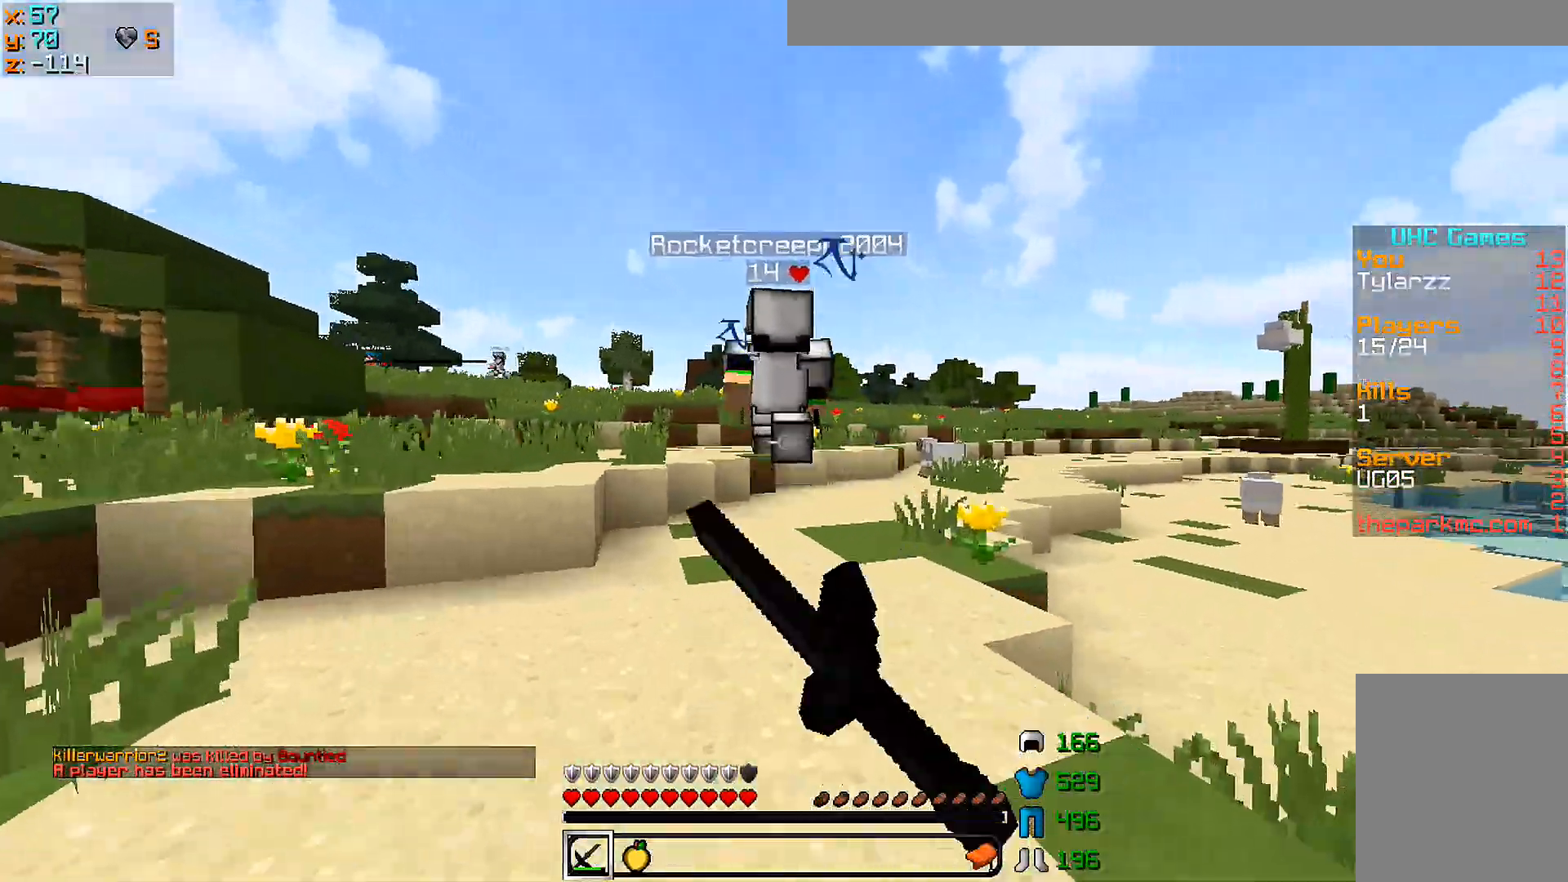
{"keys": ["w"], "mouse": ["left"], "events": [[100, "mouse_left", "up"], [150, "mouse_left", "down"], [200, "mouse_left", "up"], [250, "mouse_left", "down"], [350, "mouse_left", "up"], [400, "mouse_left", "down"], [450, "mouse_left", "up"], [500, "mouse_left", "down"]]}
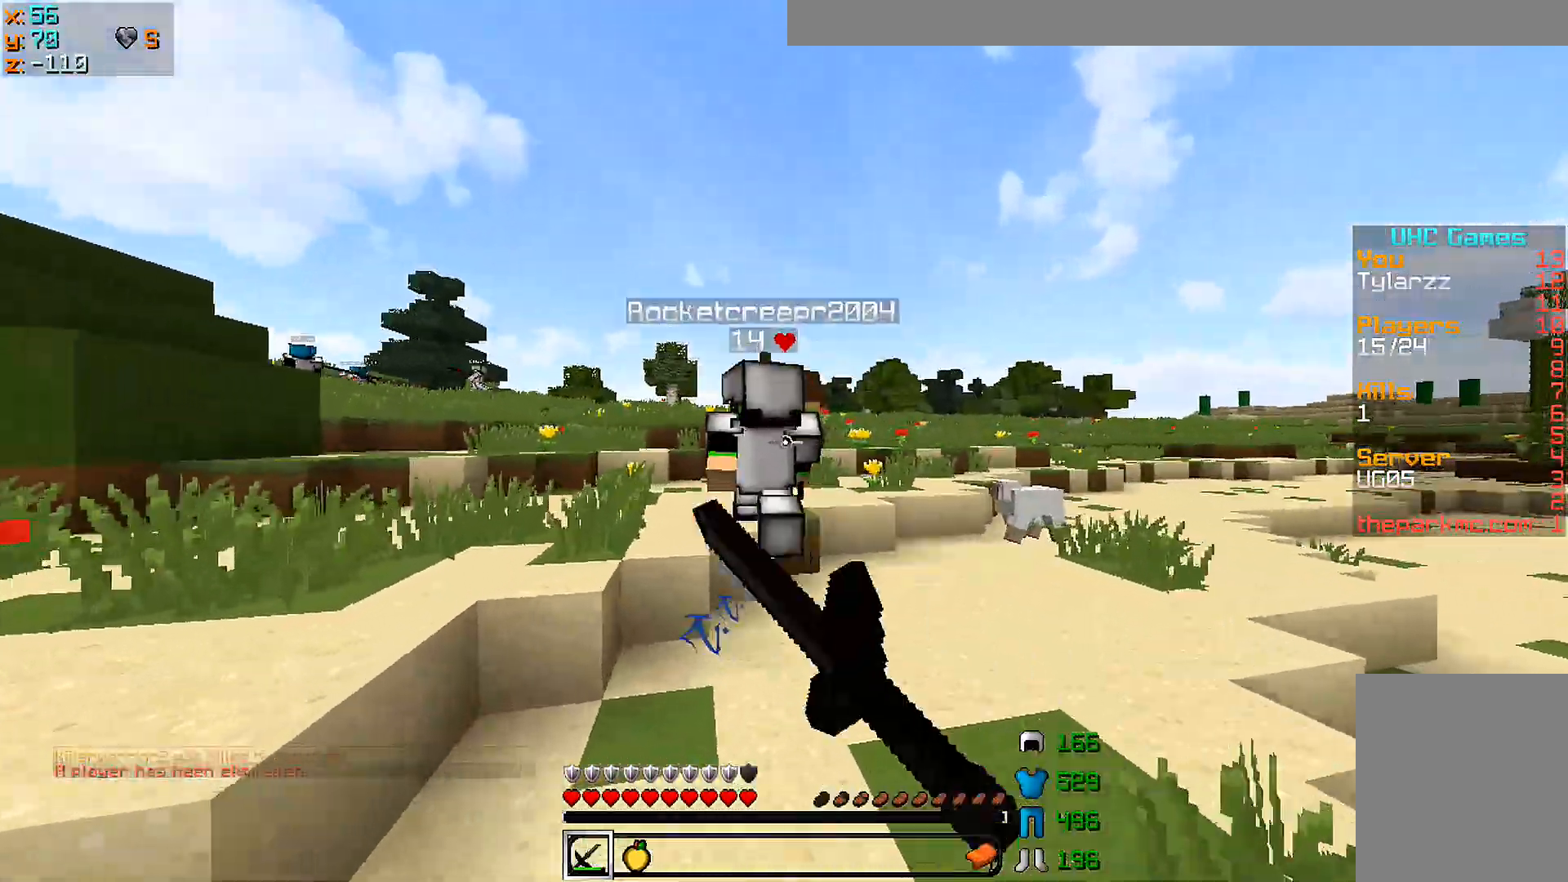
{"keys": ["w"], "mouse": ["left"], "events": [[50, "mouse_left", "up"], [117, "mouse_left", "down"], [200, "mouse_left", "up"], [250, "mouse_left", "down"], [300, "mouse_left", "up"], [367, "mouse_left", "down"], [450, "mouse_left", "up"], [500, "mouse_left", "down"]]}
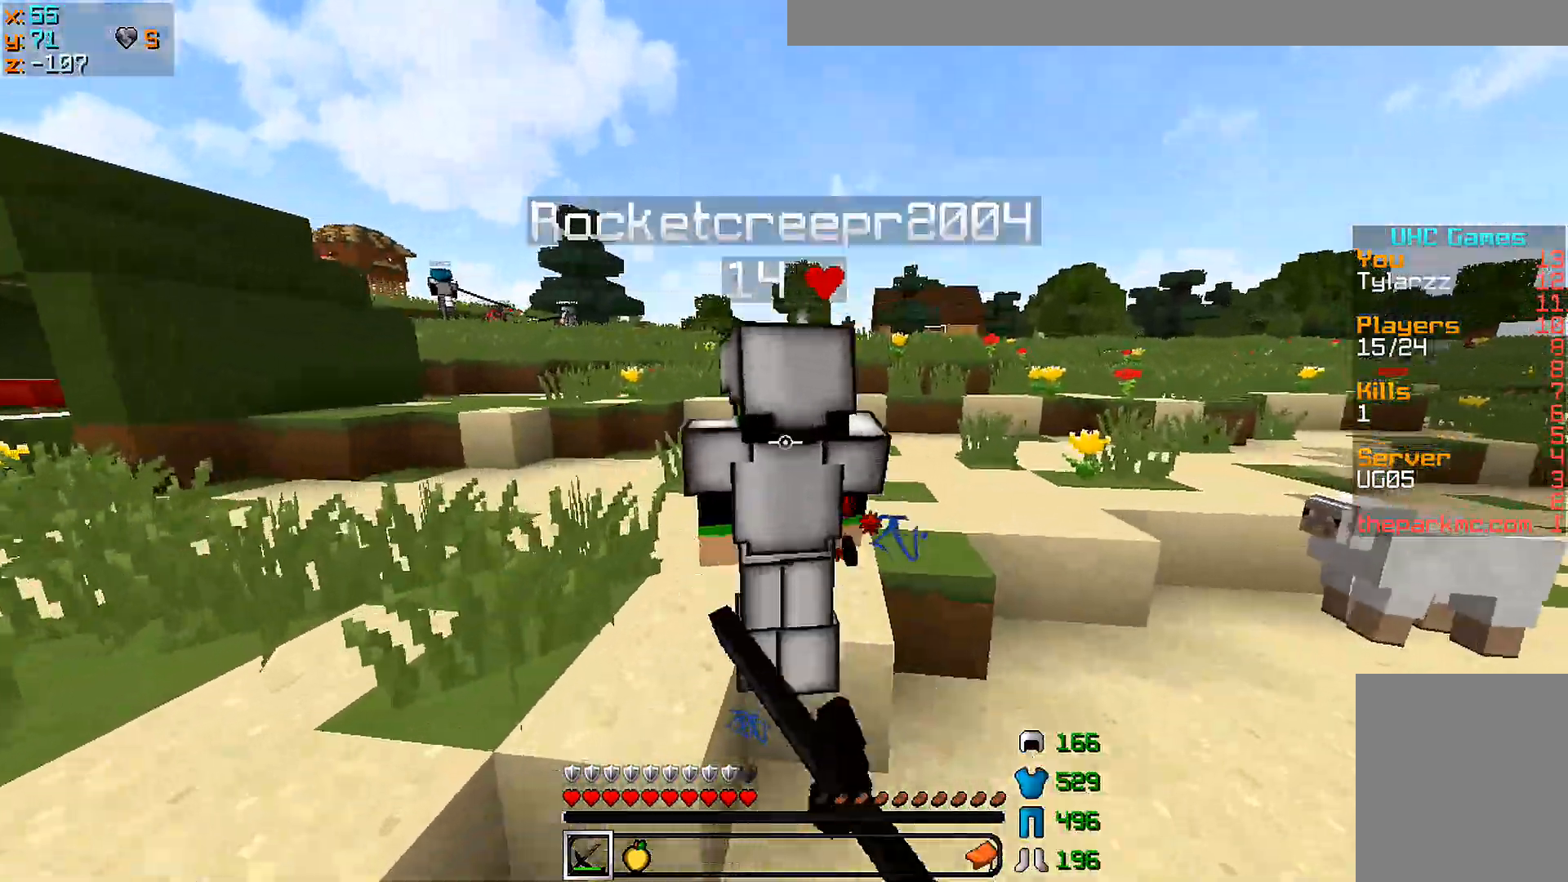
{"keys": ["w"], "mouse": [], "events": [[50, "mouse_left", "up"], [100, "mouse_left", "down"], [150, "mouse_left", "up"], [200, "a", "down"], [200, "mouse_left", "down"], [300, "mouse_left", "up"], [350, "mouse_left", "down"], [400, "a", "up"], [400, "mouse_left", "up"], [467, "mouse_left", "down"], [500, "mouse_left", "up"]]}
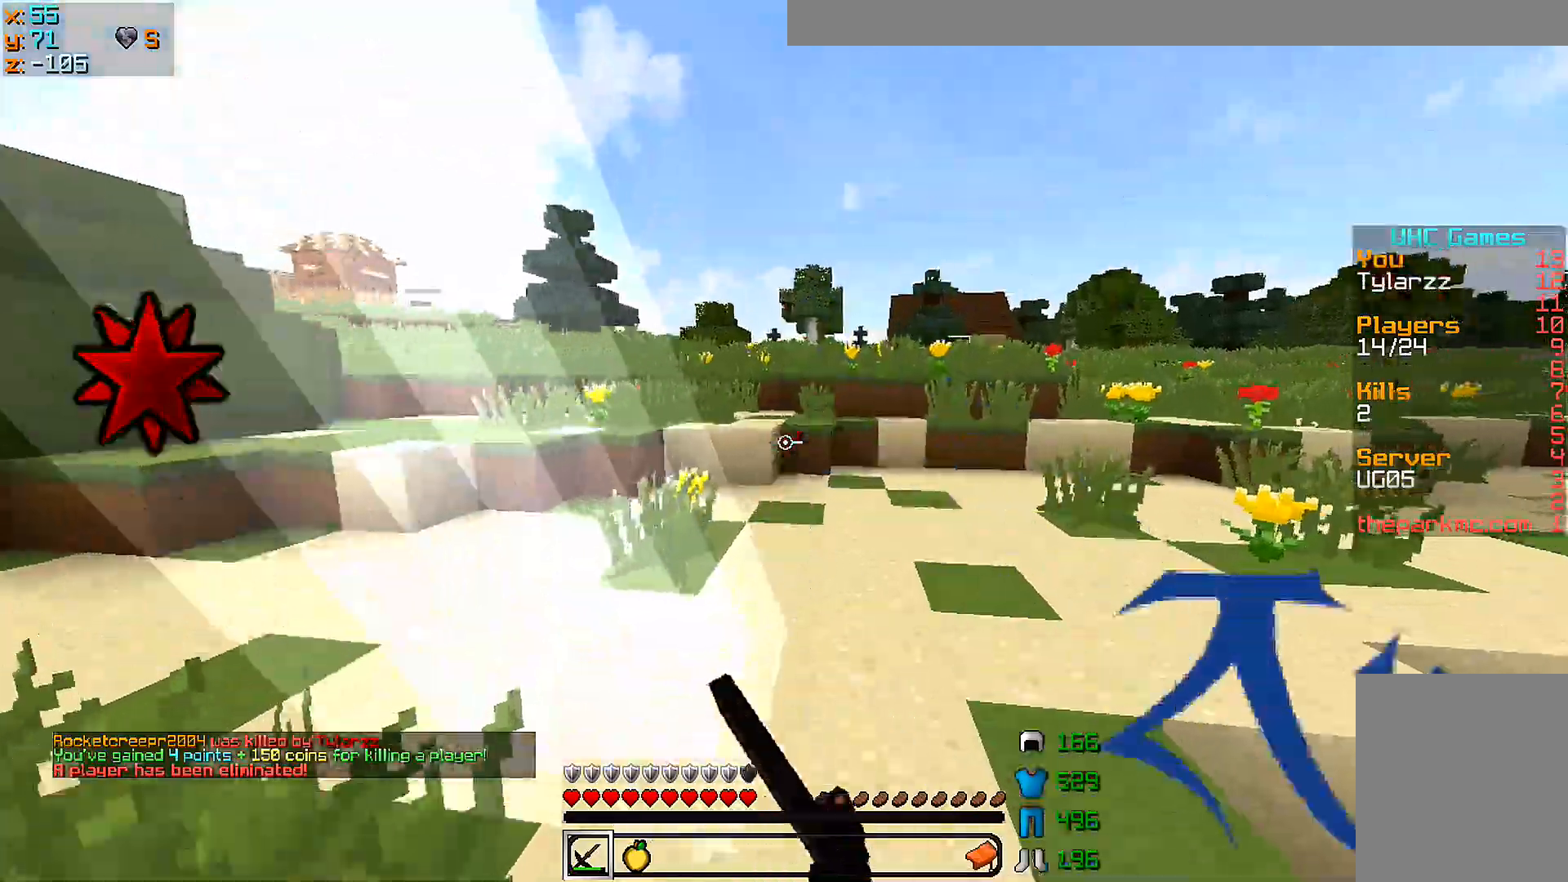
{"keys": ["w"], "mouse": [], "events": [[150, "a", "down"], [350, "a", "up"]]}
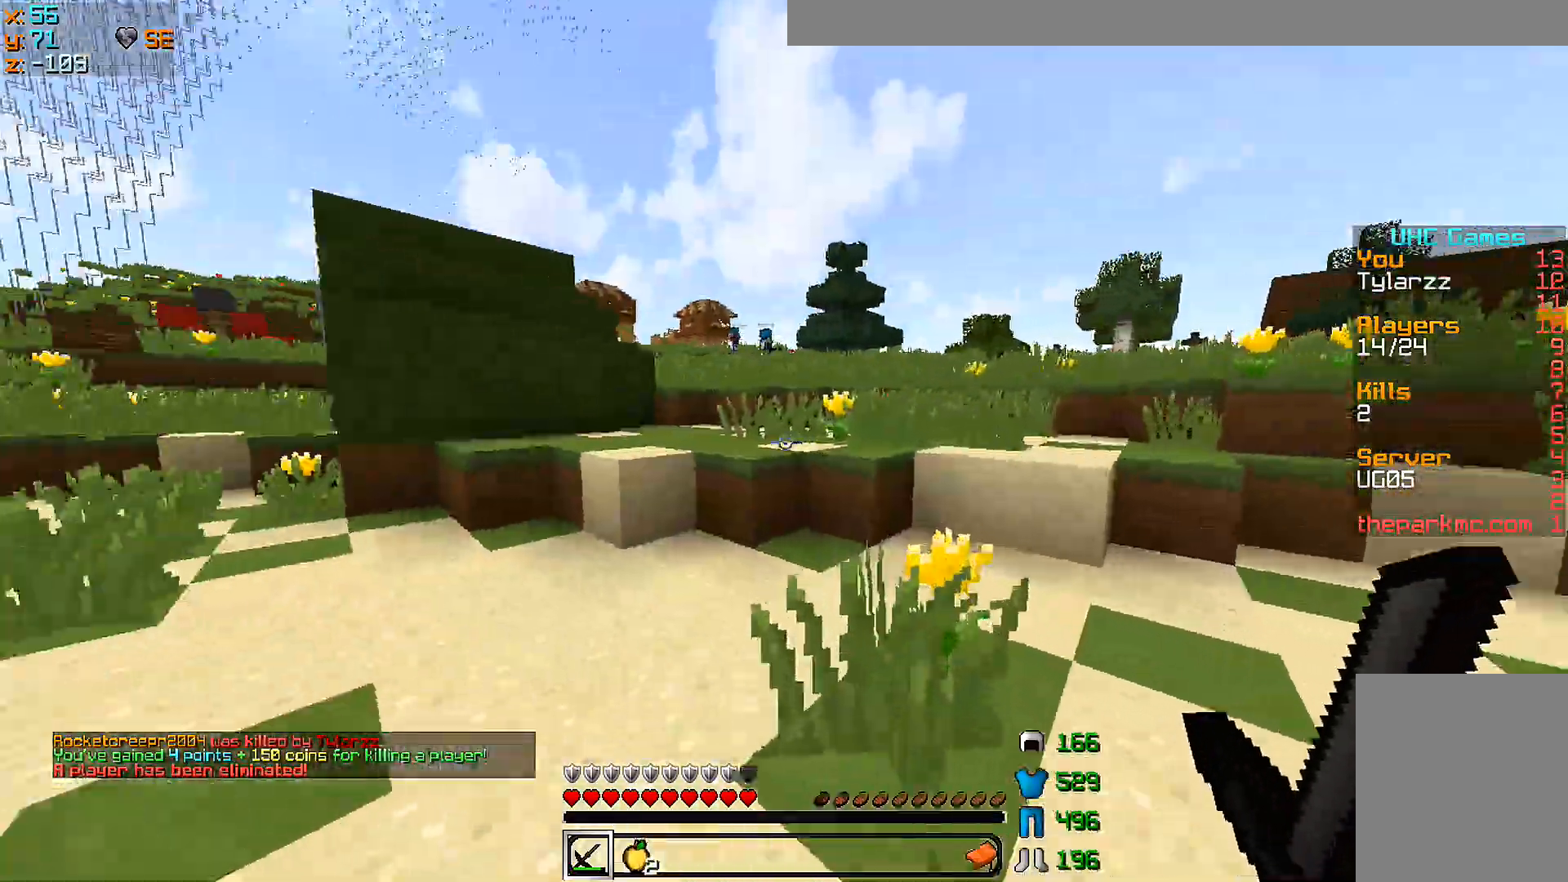
{"keys": ["w"], "mouse": [], "events": []}
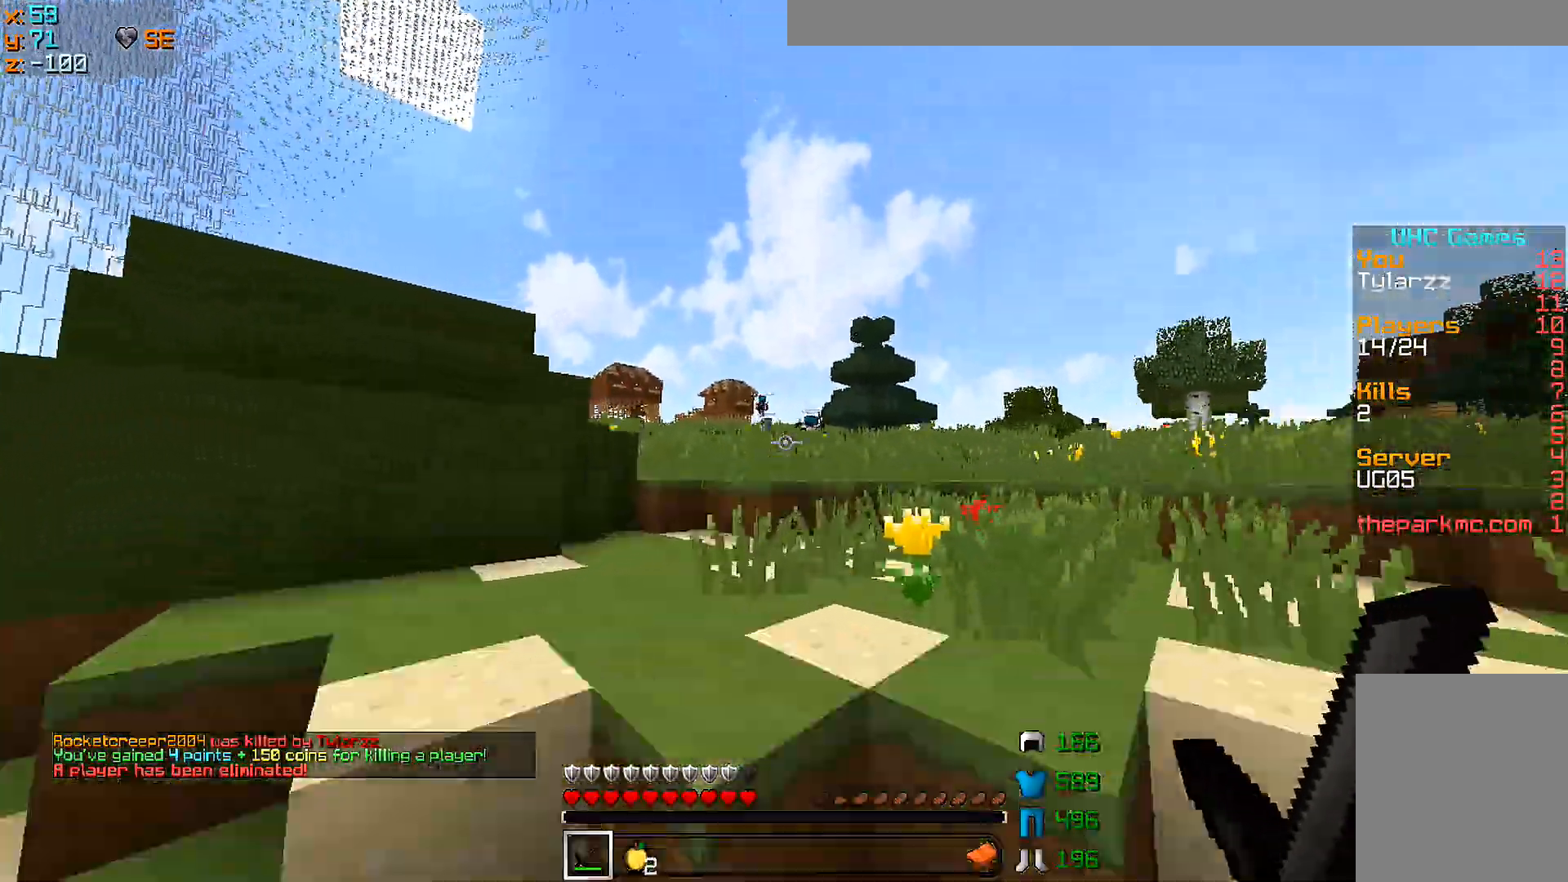
{"keys": ["w"], "mouse": [], "events": []}
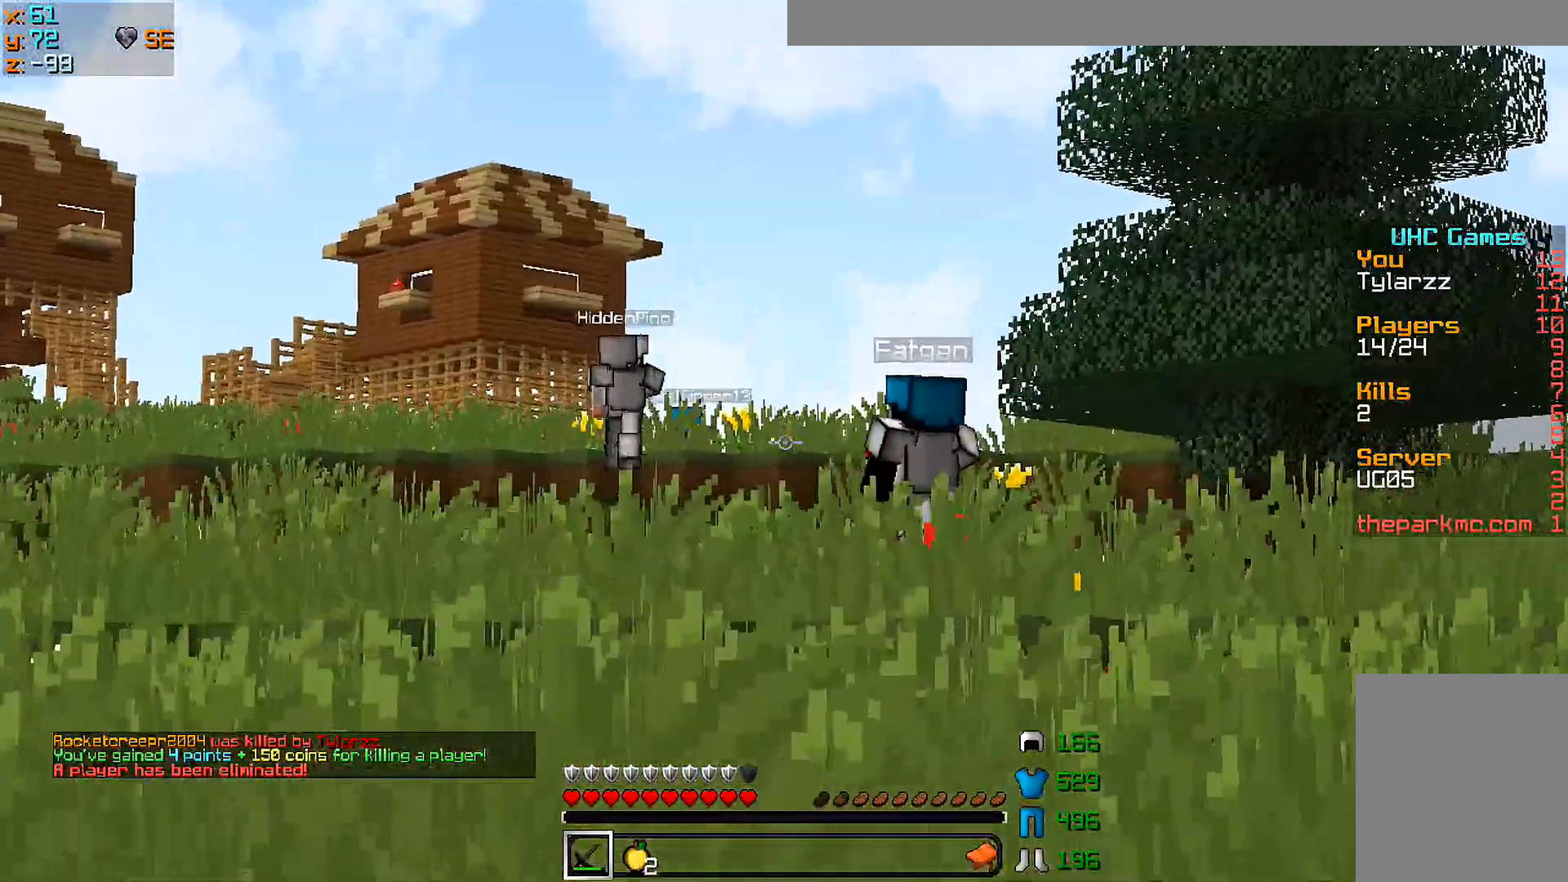
{"keys": ["w"], "mouse": [], "events": []}
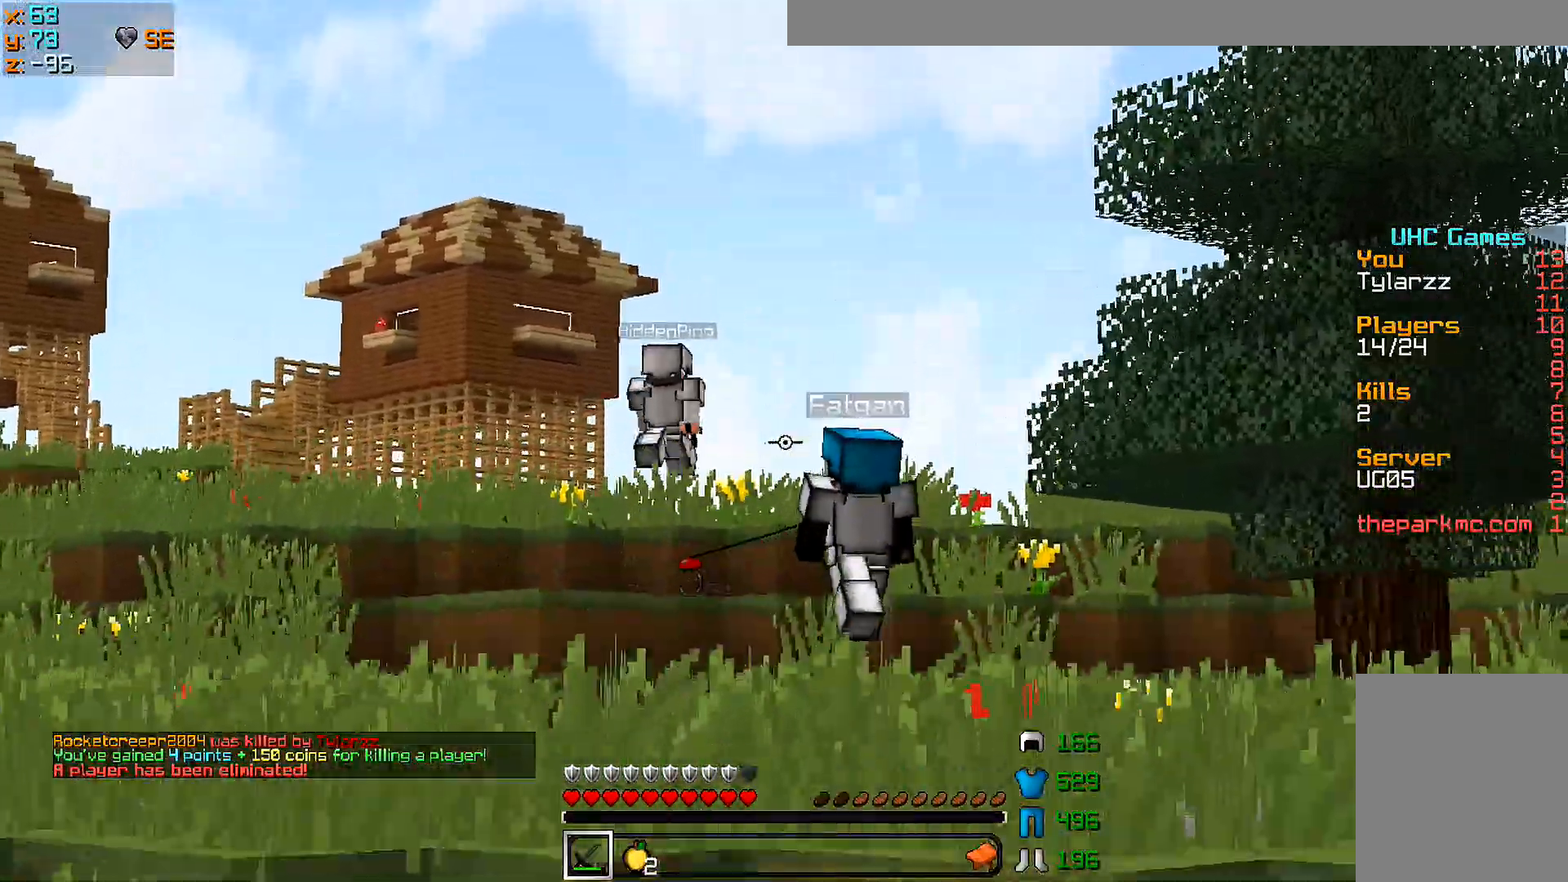
{"keys": ["w"], "mouse": [], "events": []}
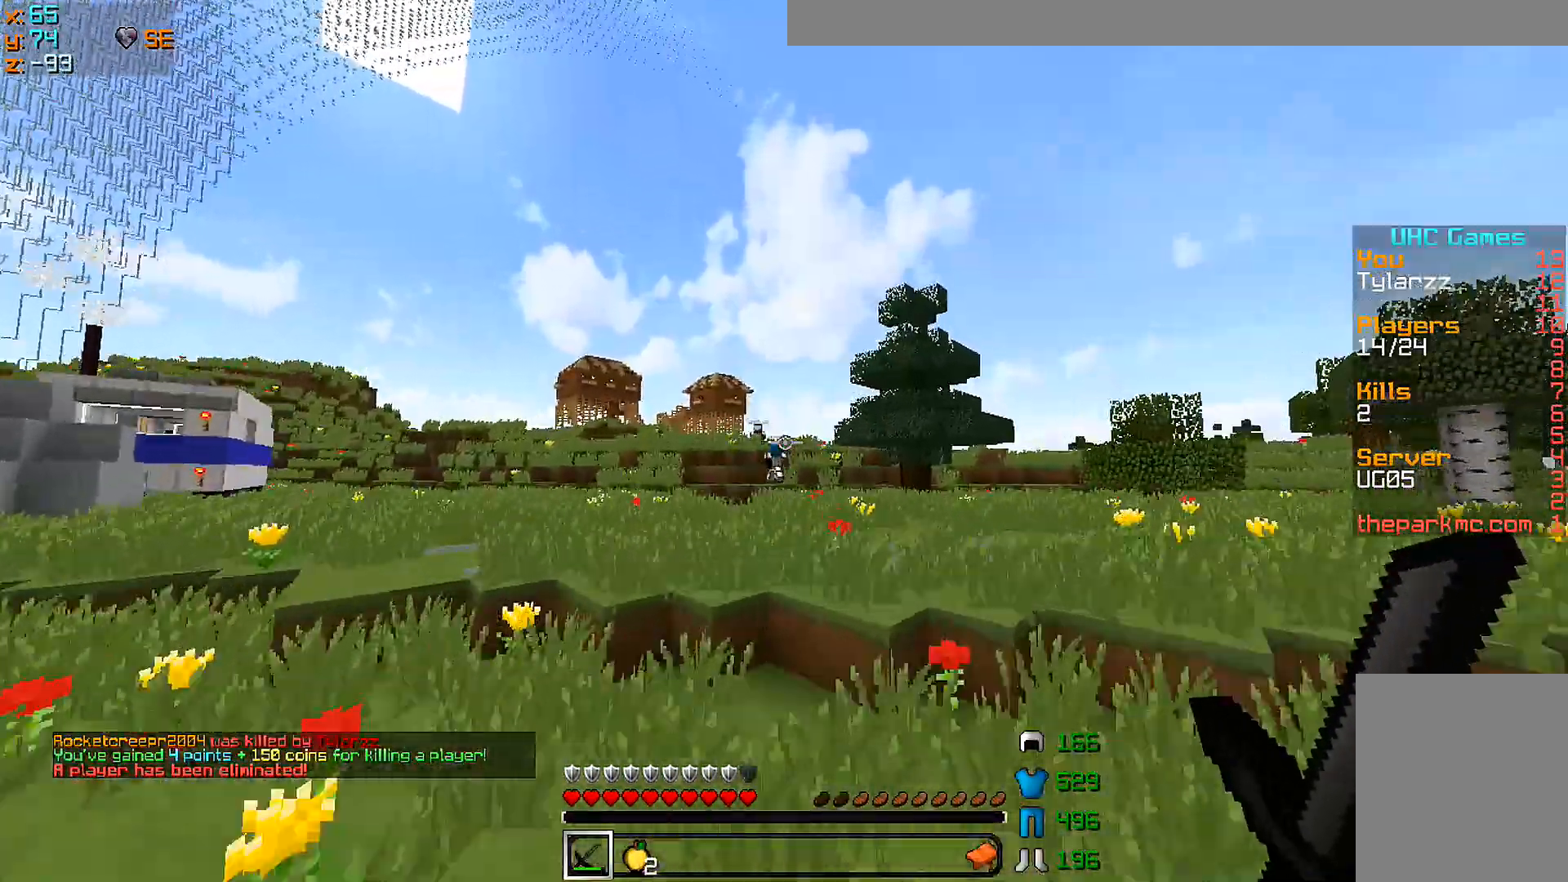
{"keys": ["w"], "mouse": [], "events": []}
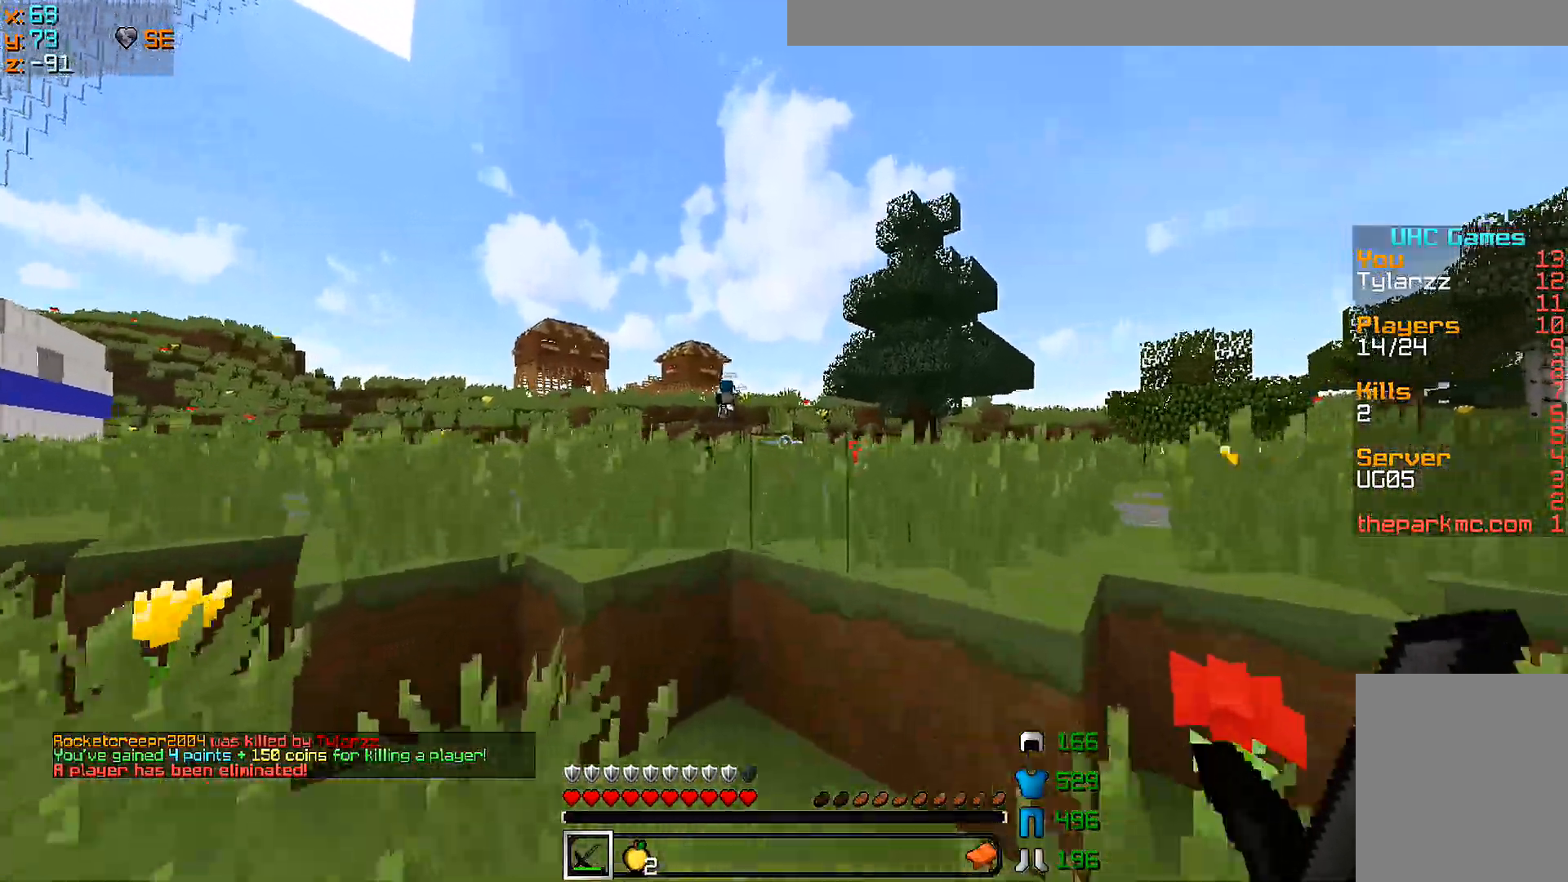
{"keys": ["w"], "mouse": [], "events": []}
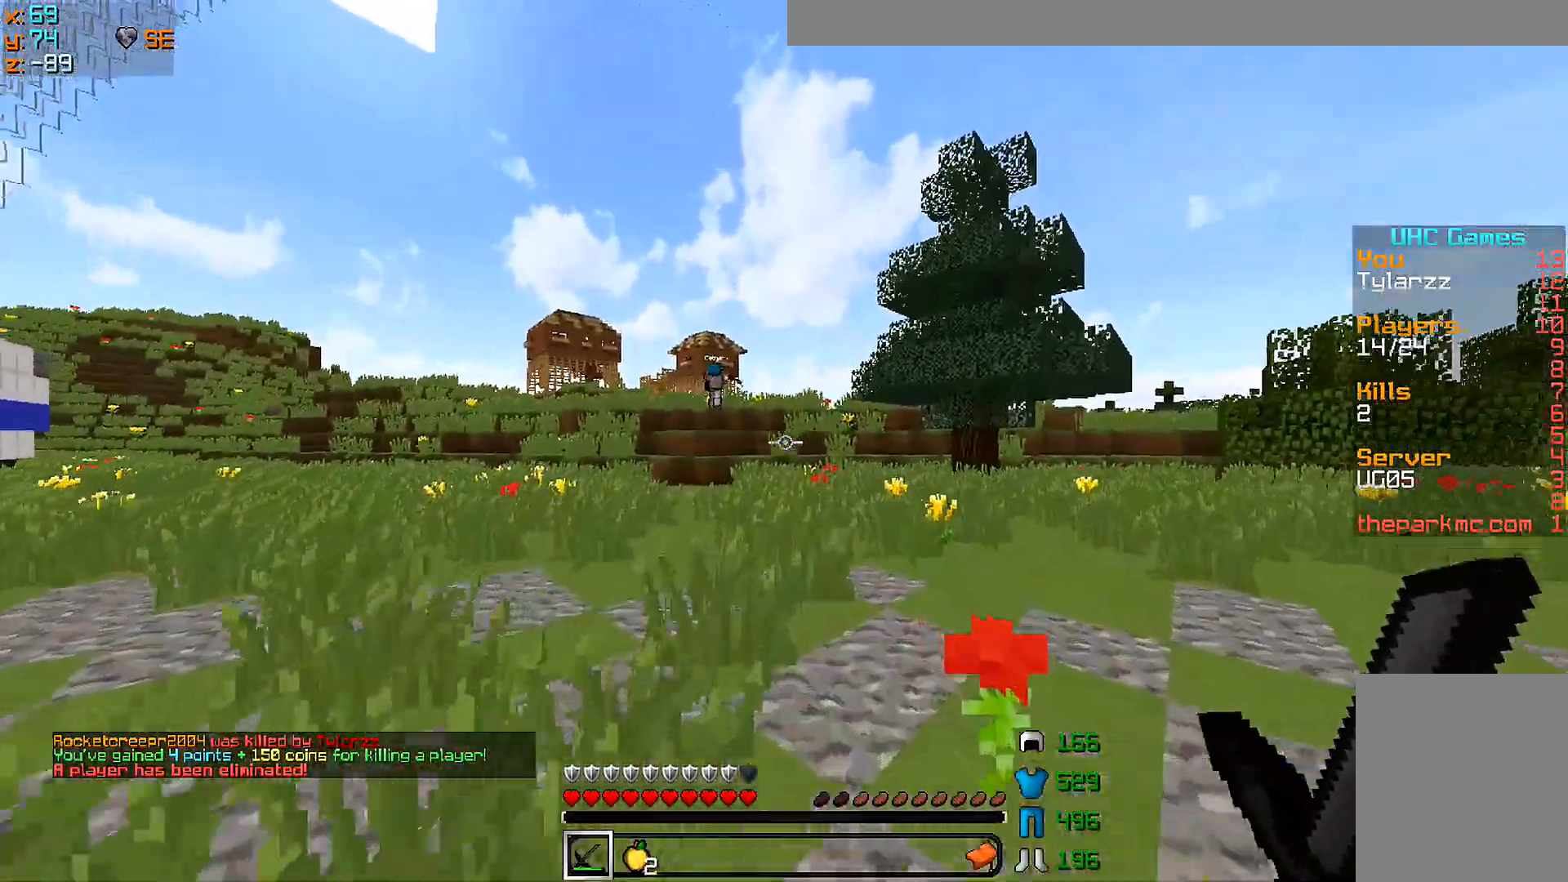
{"keys": ["a", "w"], "mouse": [], "events": [[450, "a", "down"]]}
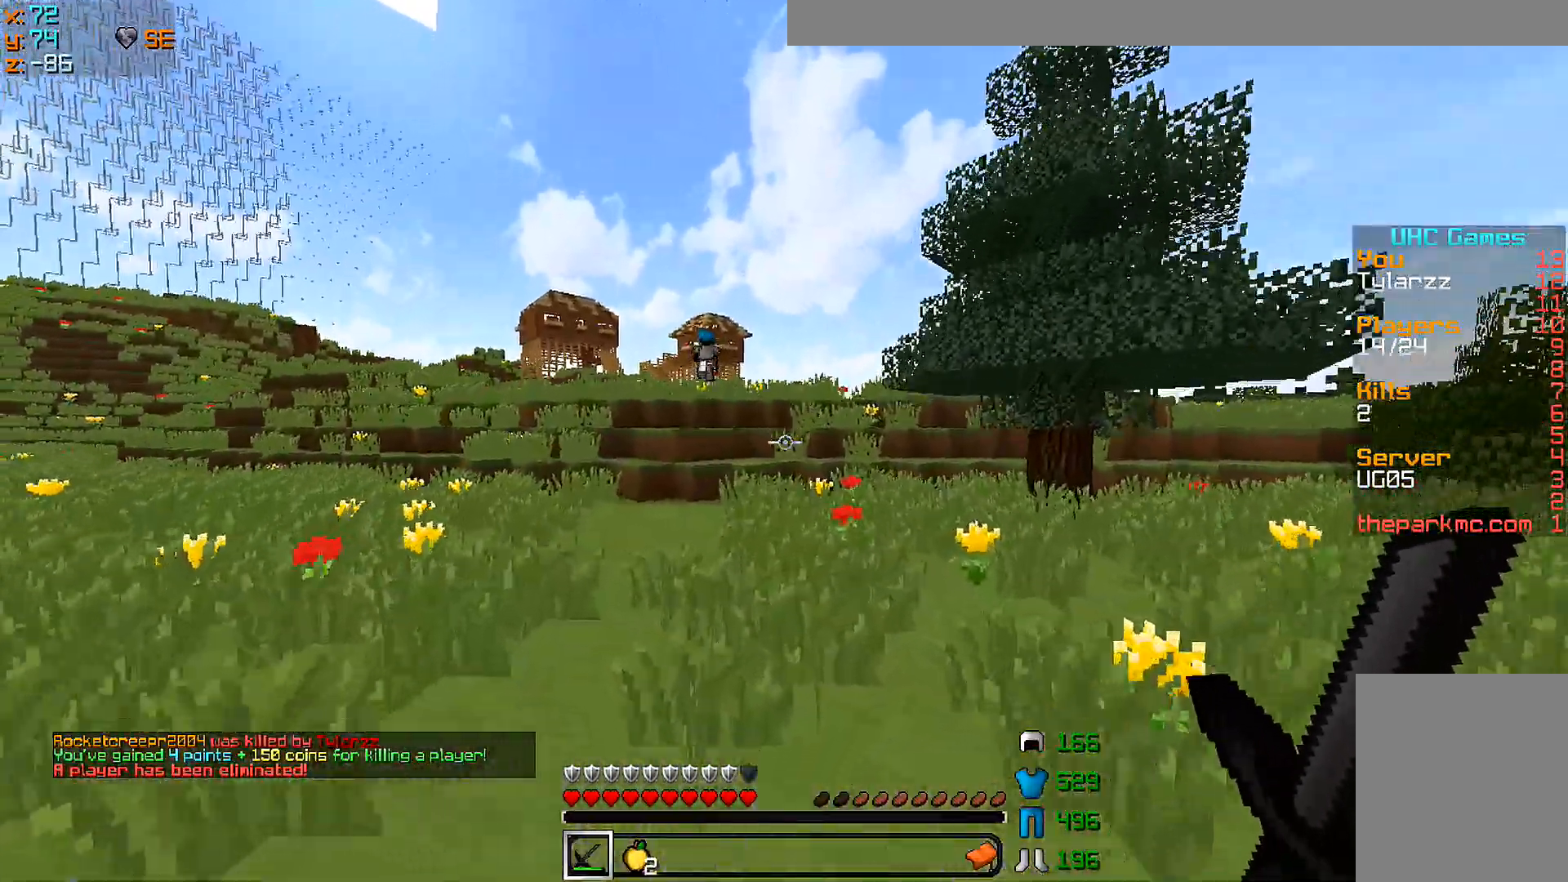
{"keys": ["w"], "mouse": [], "events": [[400, "a", "up"]]}
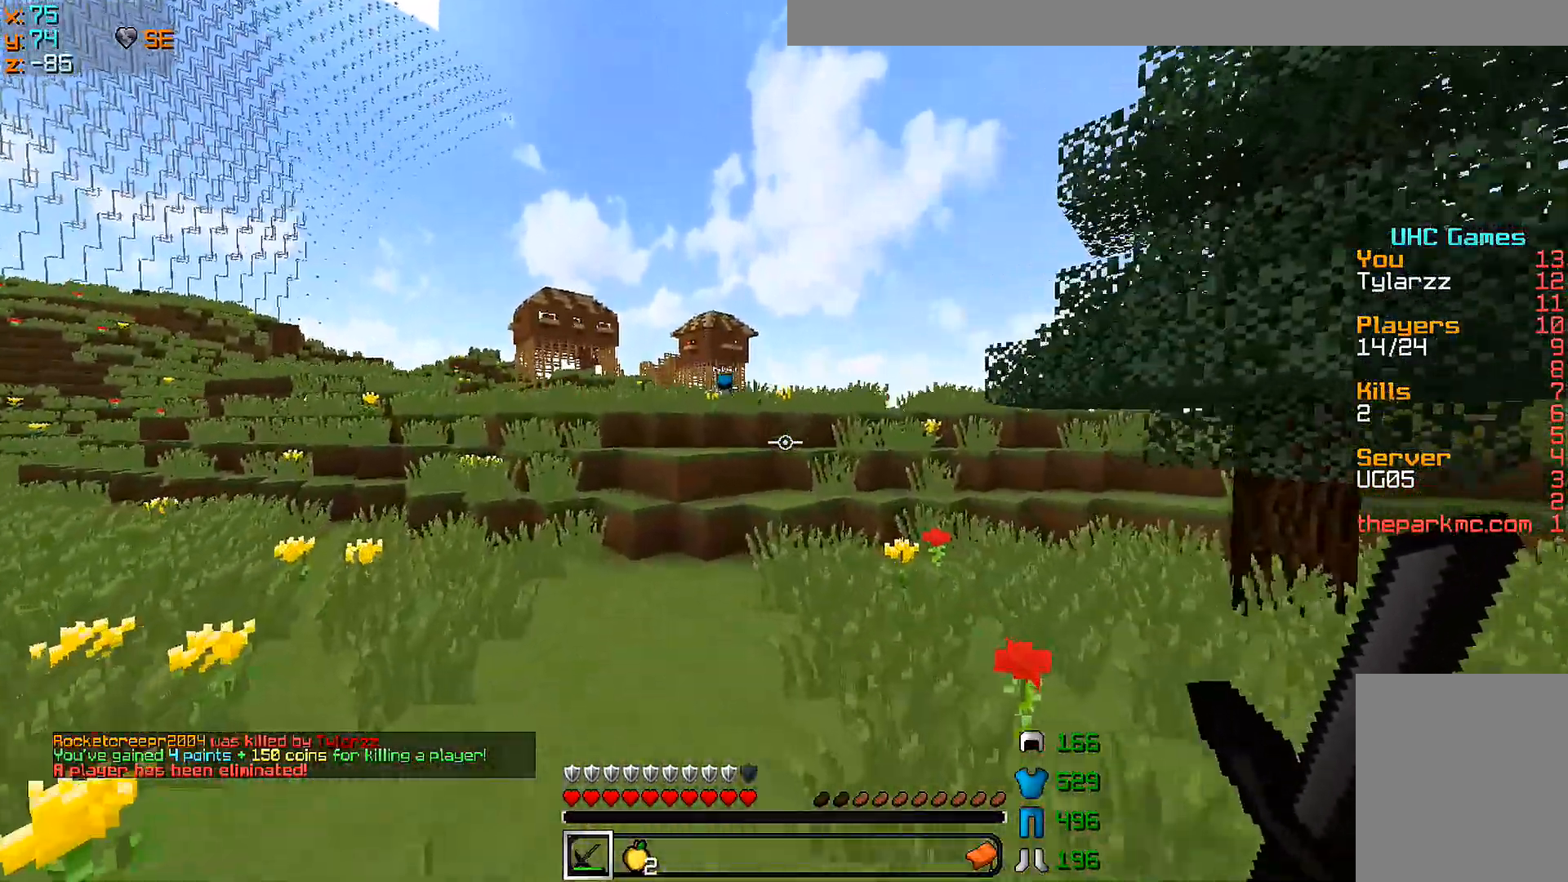
{"keys": ["w"], "mouse": [], "events": []}
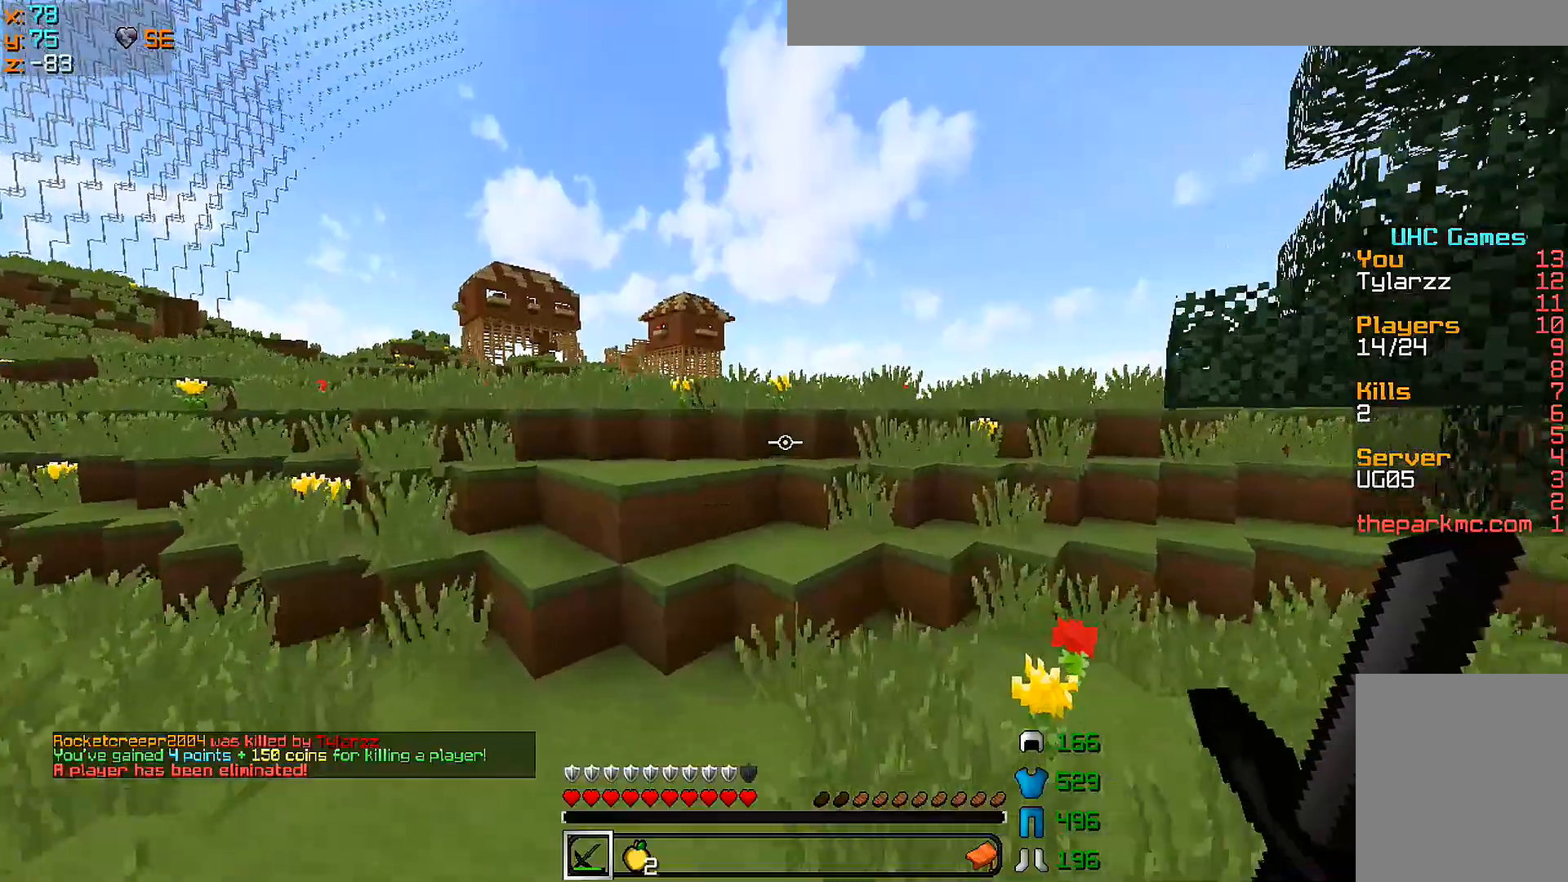
{"keys": ["a", "d", "w"], "mouse": [], "events": [[350, "d", "down"], [500, "a", "down"]]}
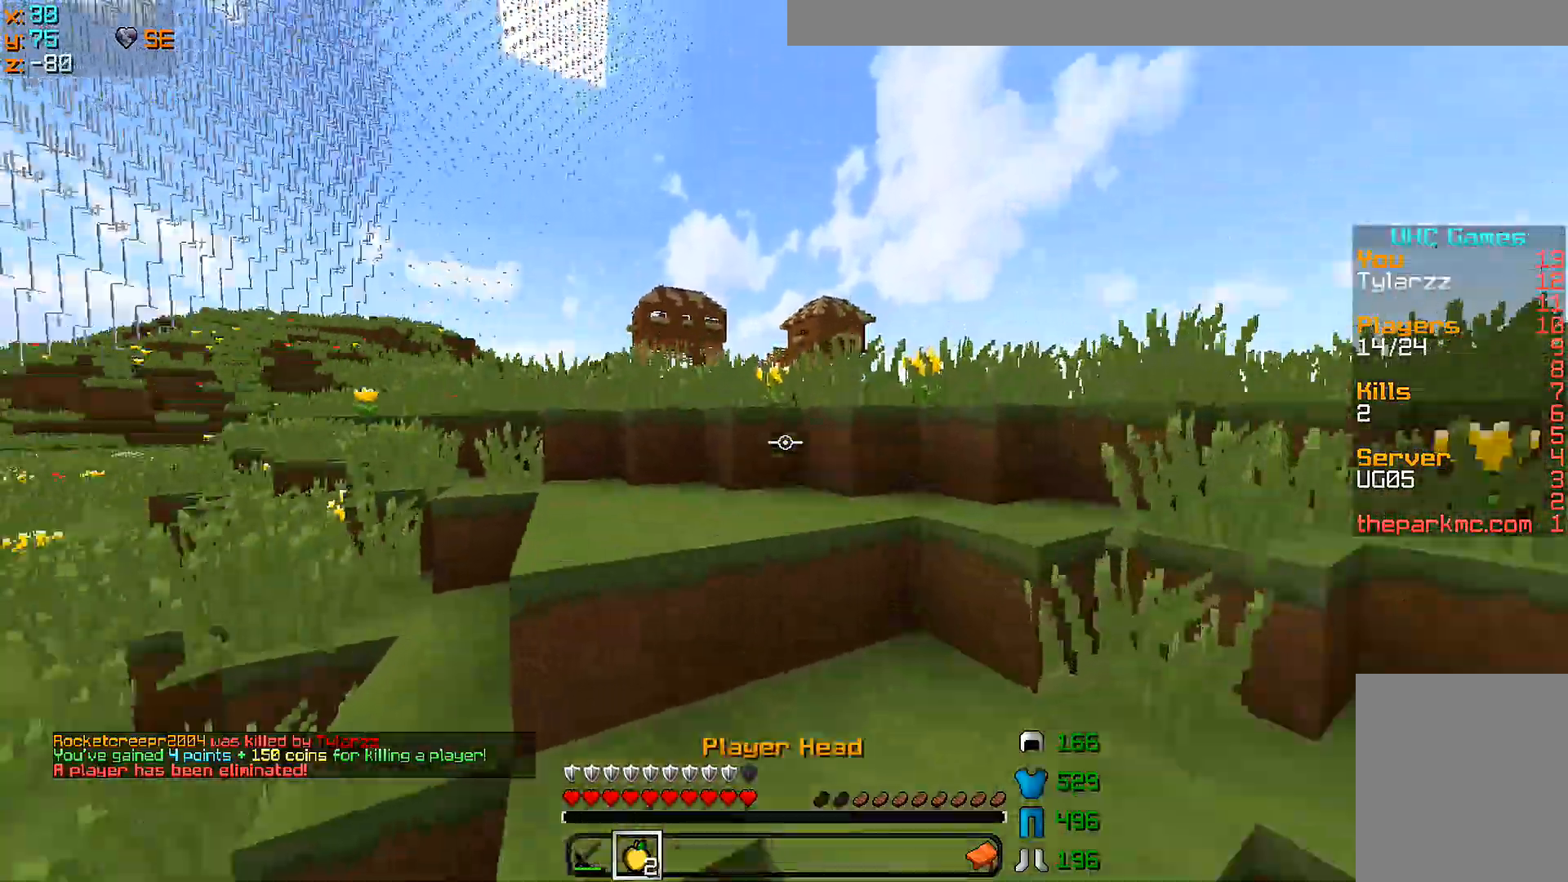
{"keys": ["a", "w"], "mouse": [], "events": [[50, "d", "up"]]}
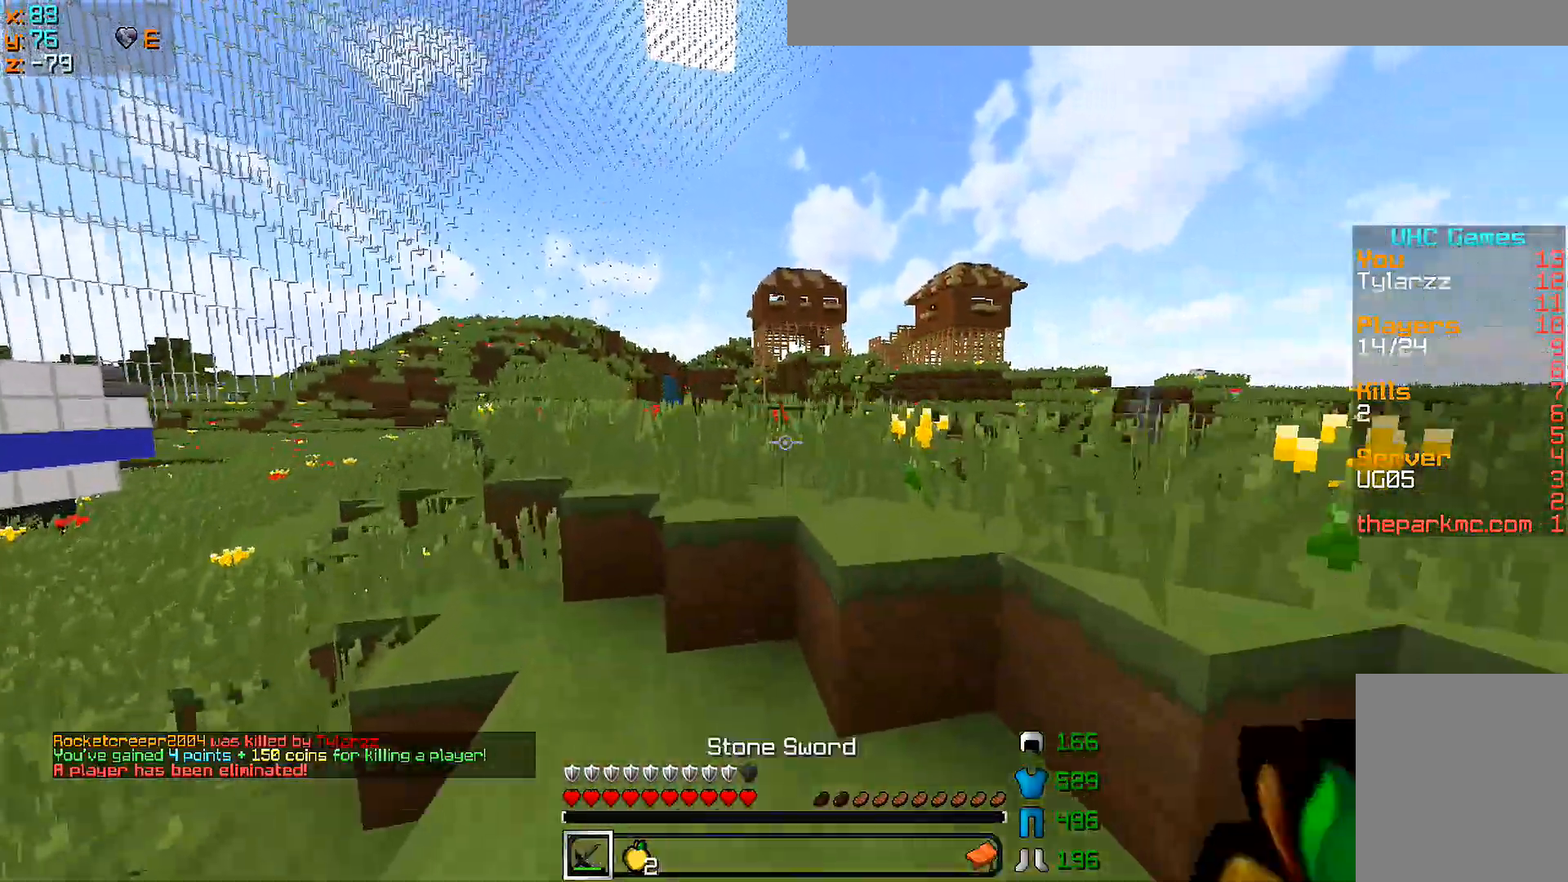
{"keys": ["d", "w"], "mouse": [], "events": [[100, "a", "up"], [400, "d", "down"]]}
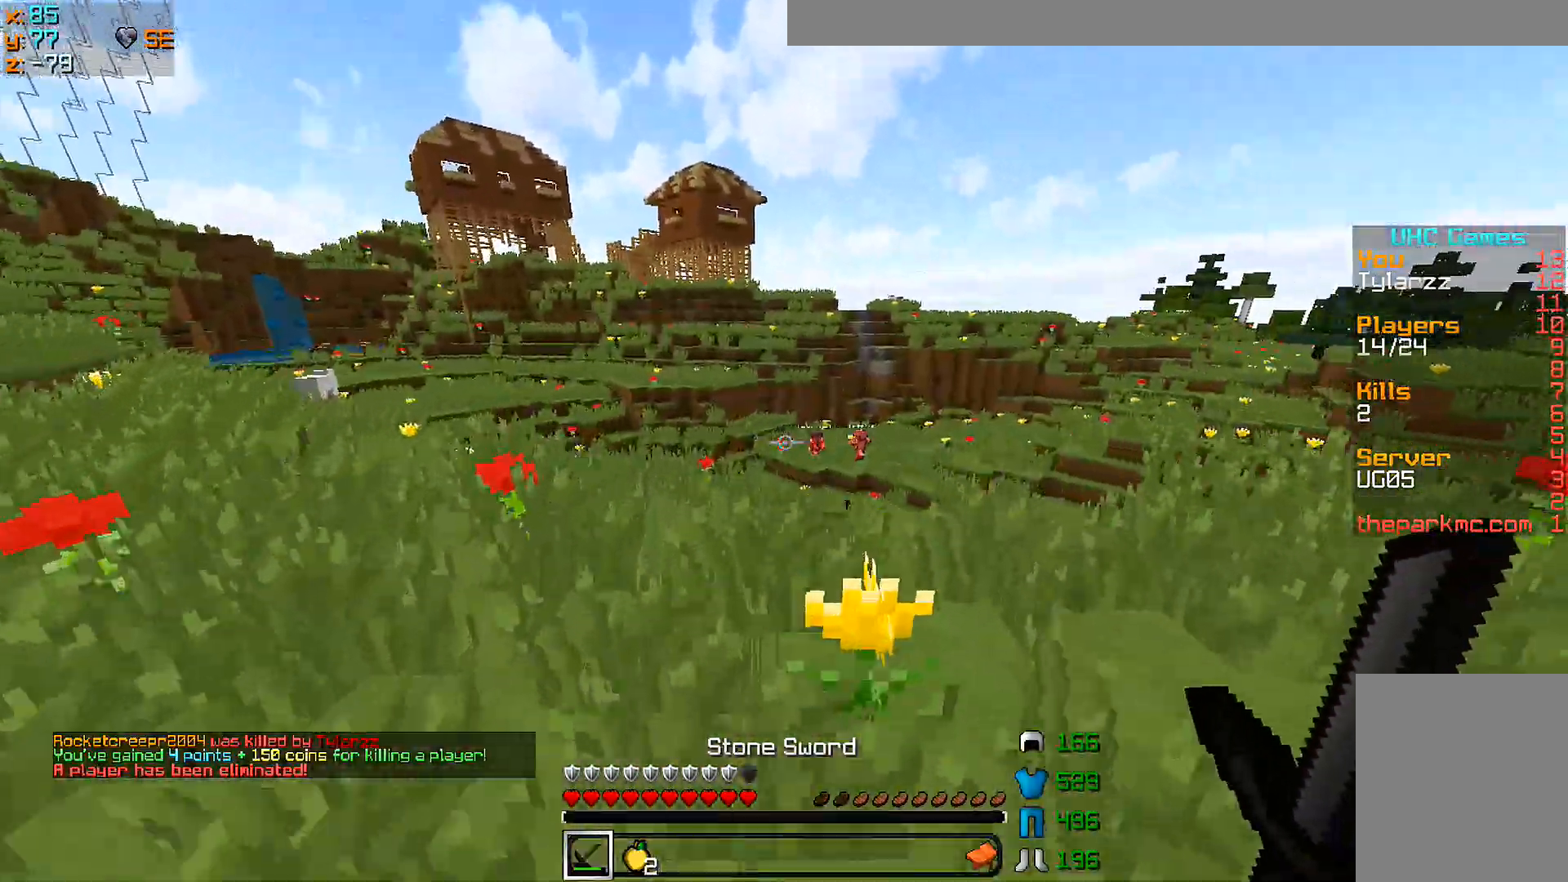
{"keys": ["w"], "mouse": [], "events": [[50, "d", "up"]]}
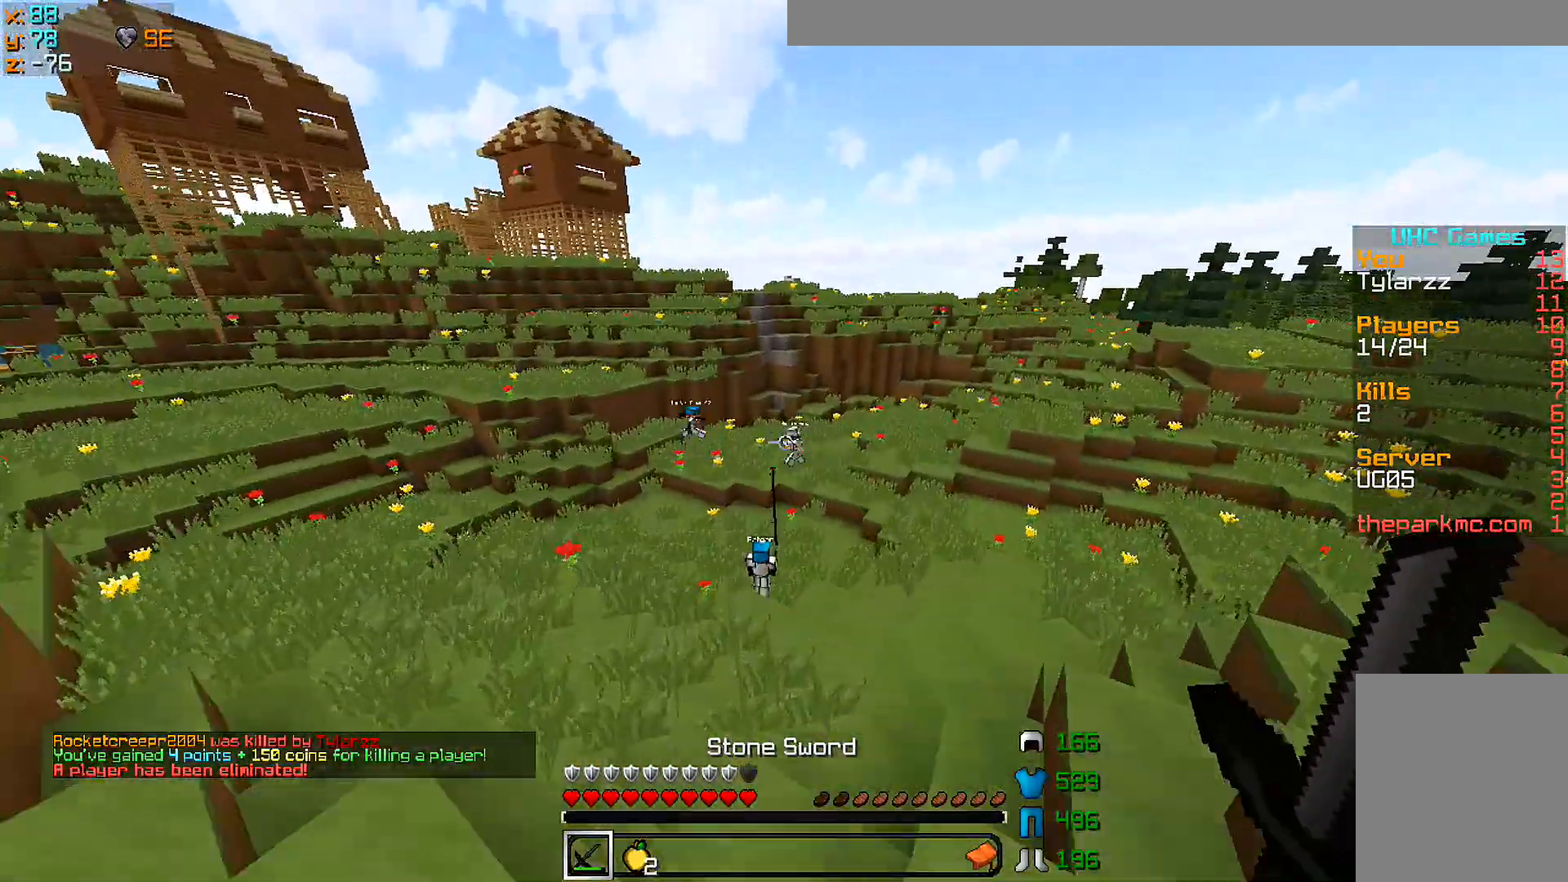
{"keys": ["a", "w"], "mouse": [], "events": [[250, "a", "down"]]}
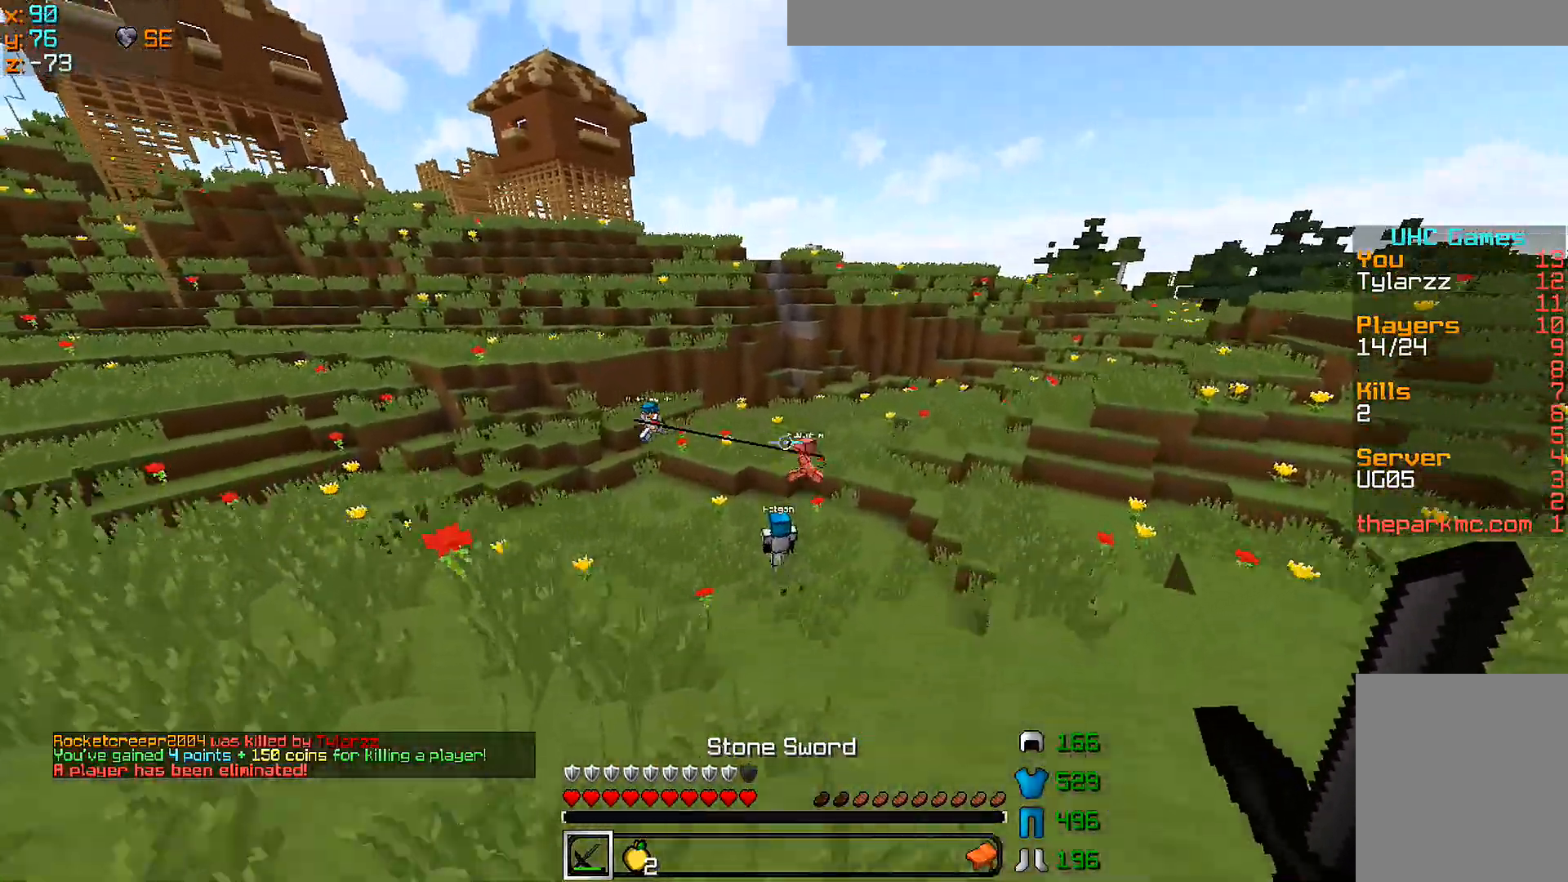
{"keys": ["w"], "mouse": [], "events": [[400, "a", "up"]]}
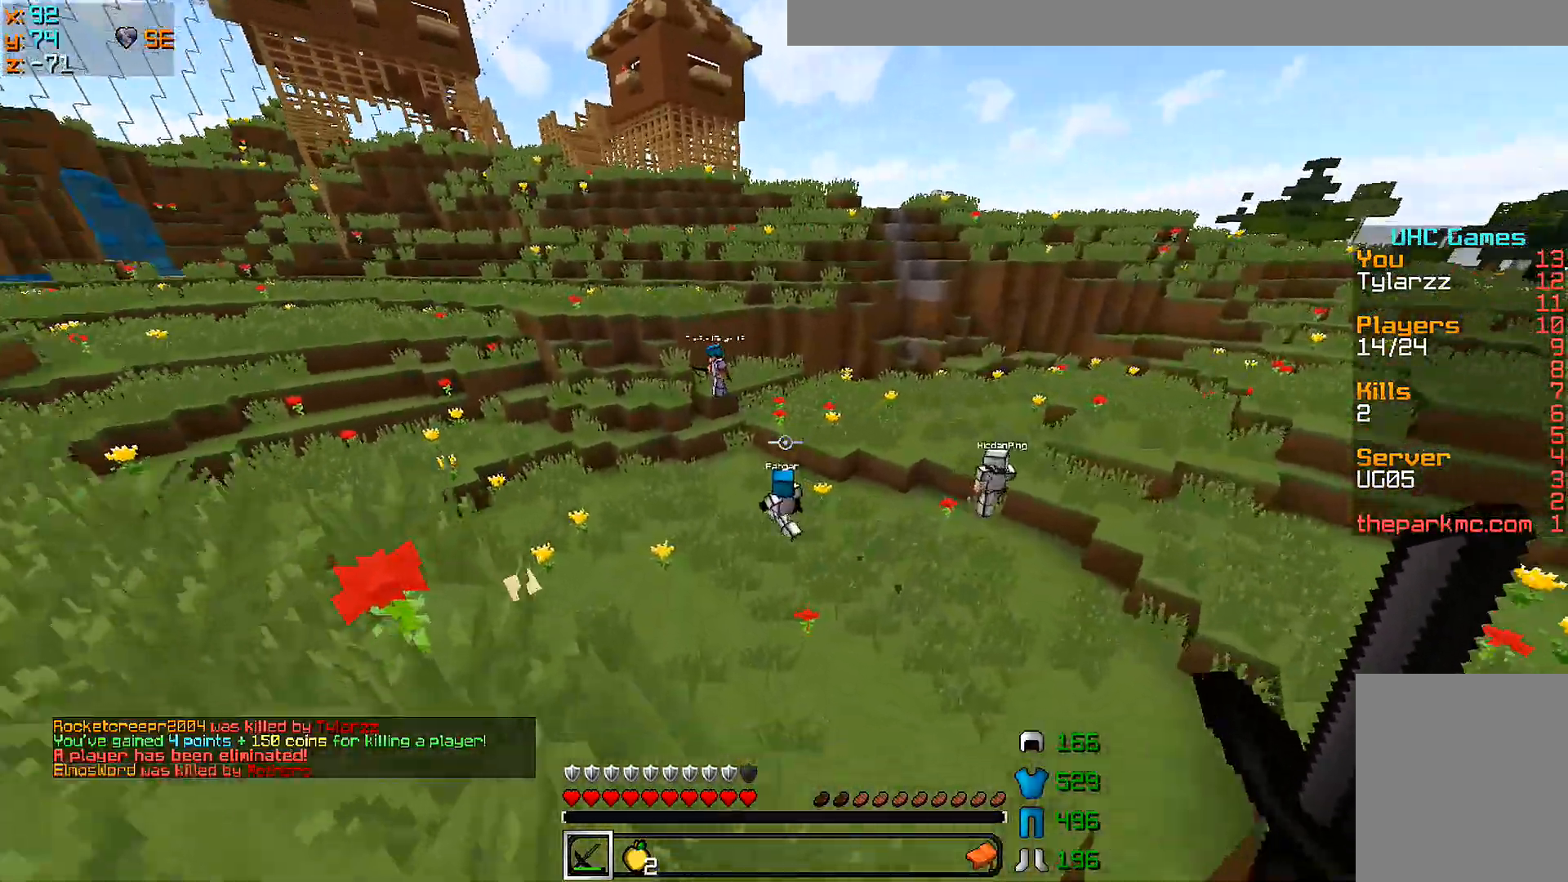
{"keys": ["a", "w"], "mouse": [], "events": [[100, "a", "down"], [200, "a", "up"], [300, "a", "down"]]}
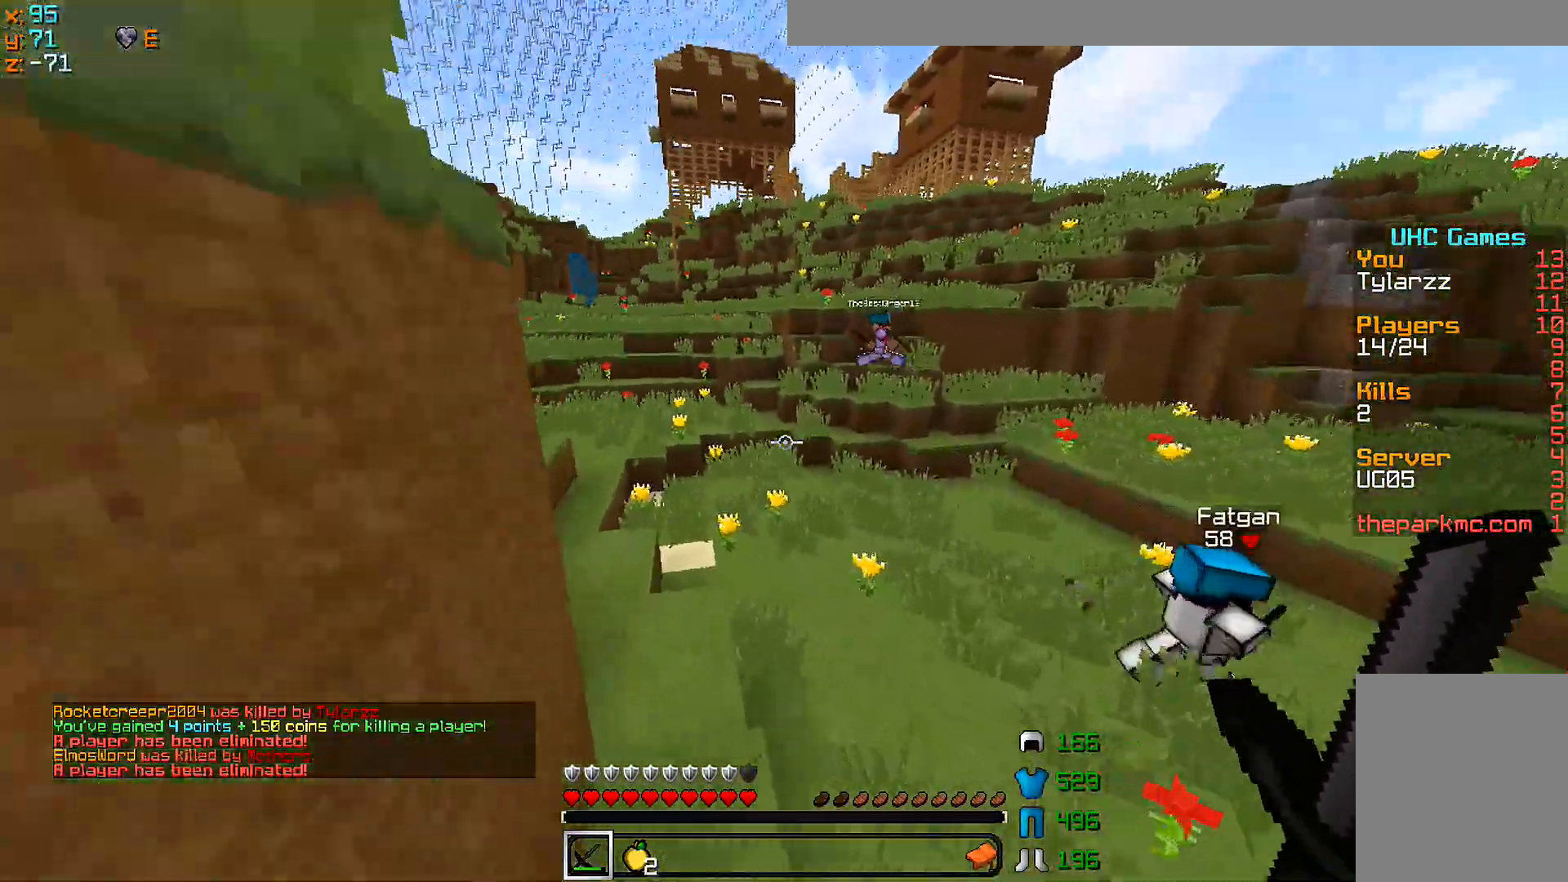
{"keys": ["w"], "mouse": [], "events": [[100, "a", "up"]]}
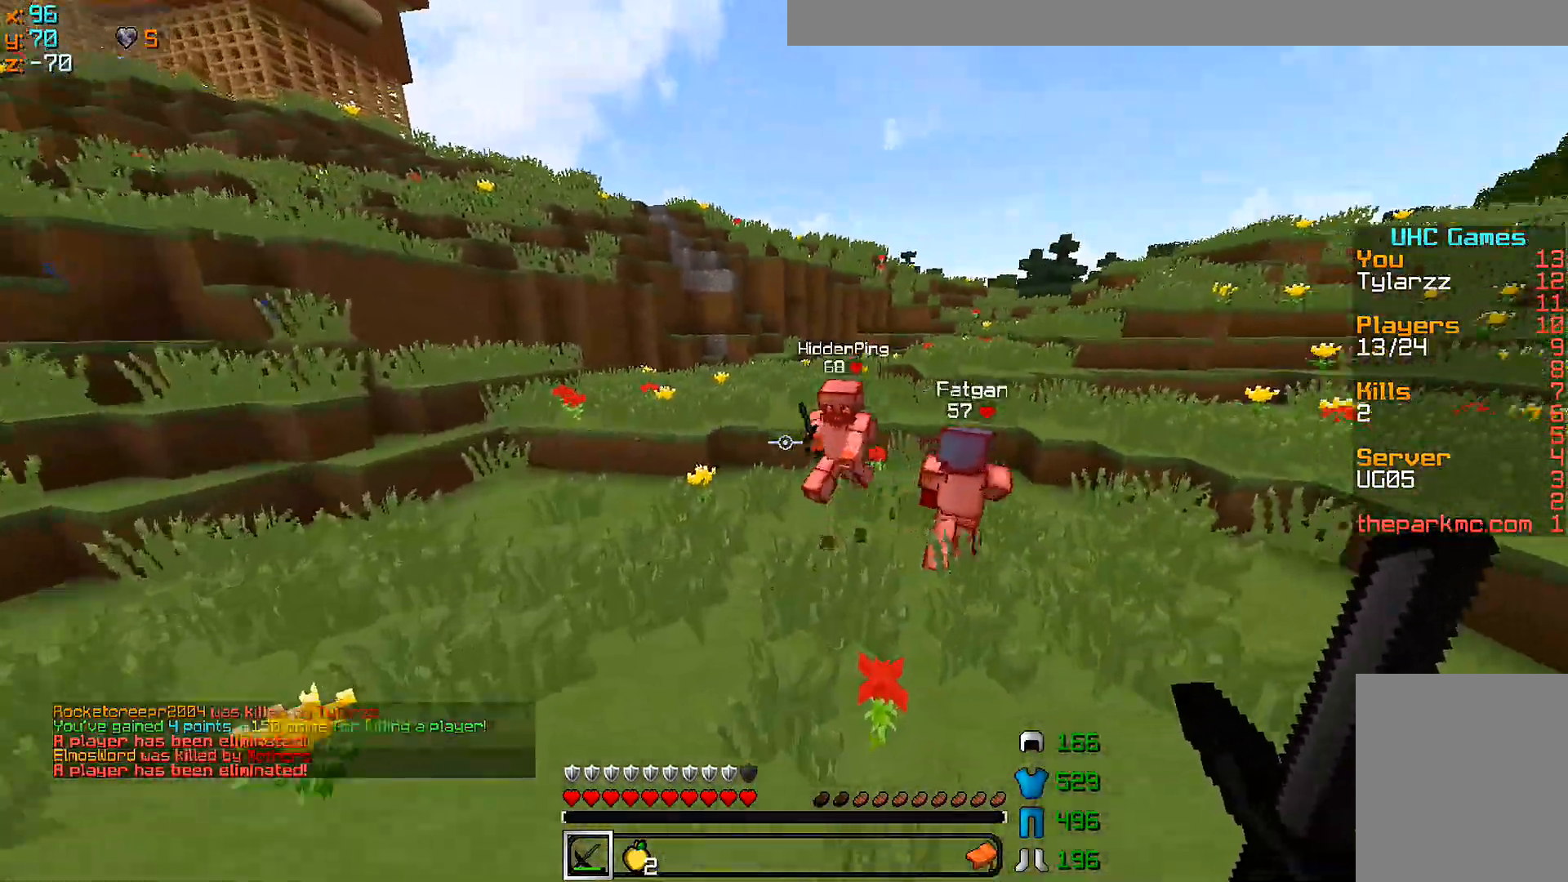
{"keys": ["d", "w"], "mouse": ["left"], "events": [[250, "d", "down"], [500, "mouse_left", "down"]]}
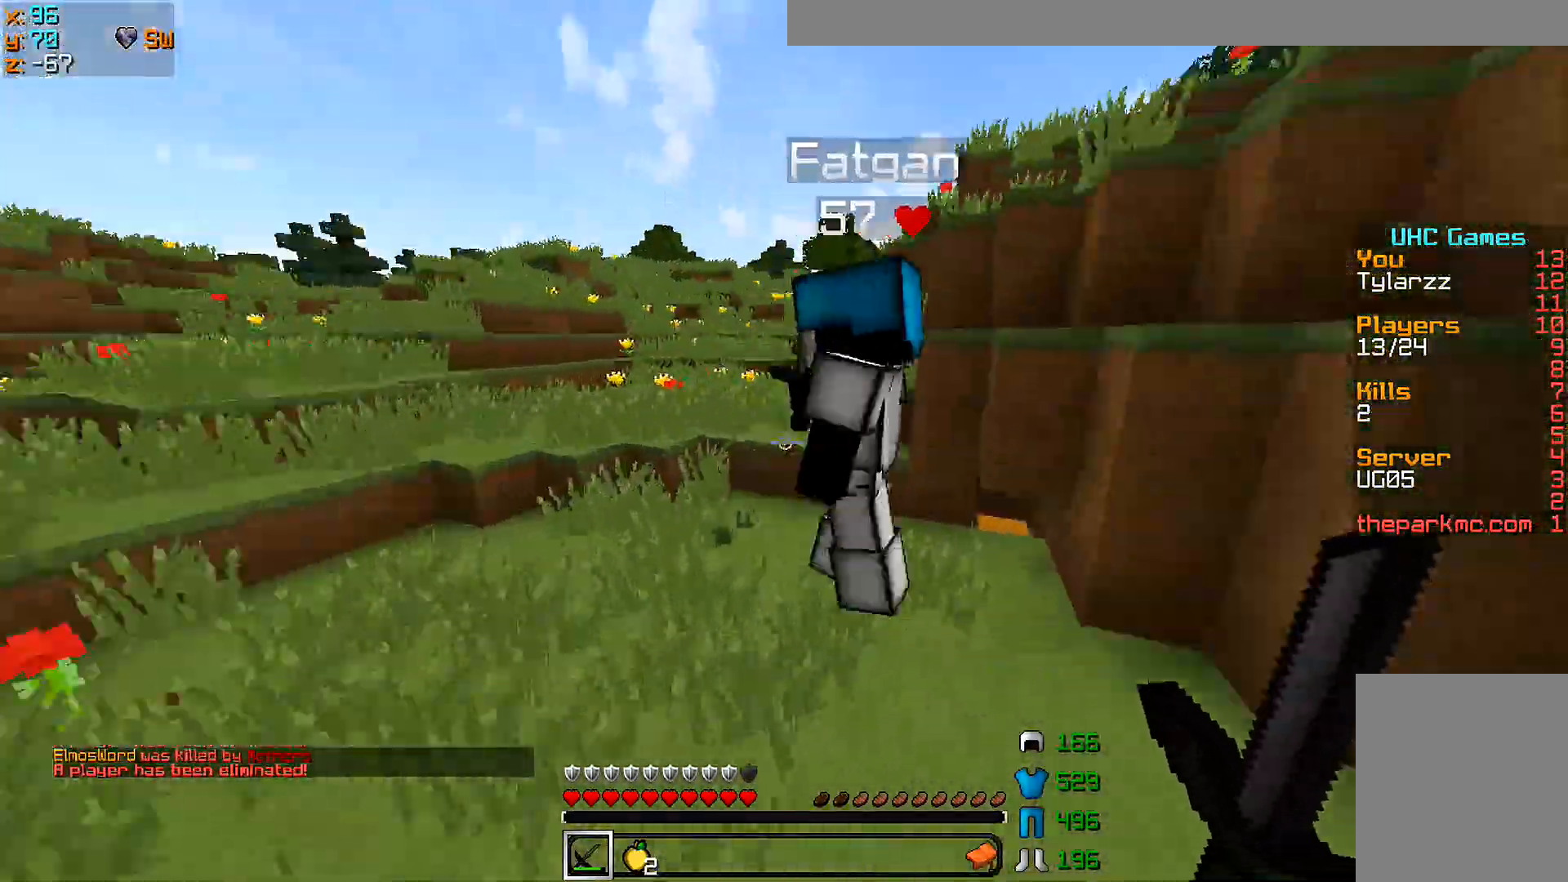
{"keys": ["w"], "mouse": ["left"], "events": [[50, "mouse_left", "up"], [167, "mouse_left", "down"], [217, "mouse_left", "up"], [250, "mouse_left", "down"], [300, "mouse_left", "up"], [350, "mouse_left", "down"], [400, "mouse_left", "up"], [450, "d", "up"], [450, "mouse_left", "down"]]}
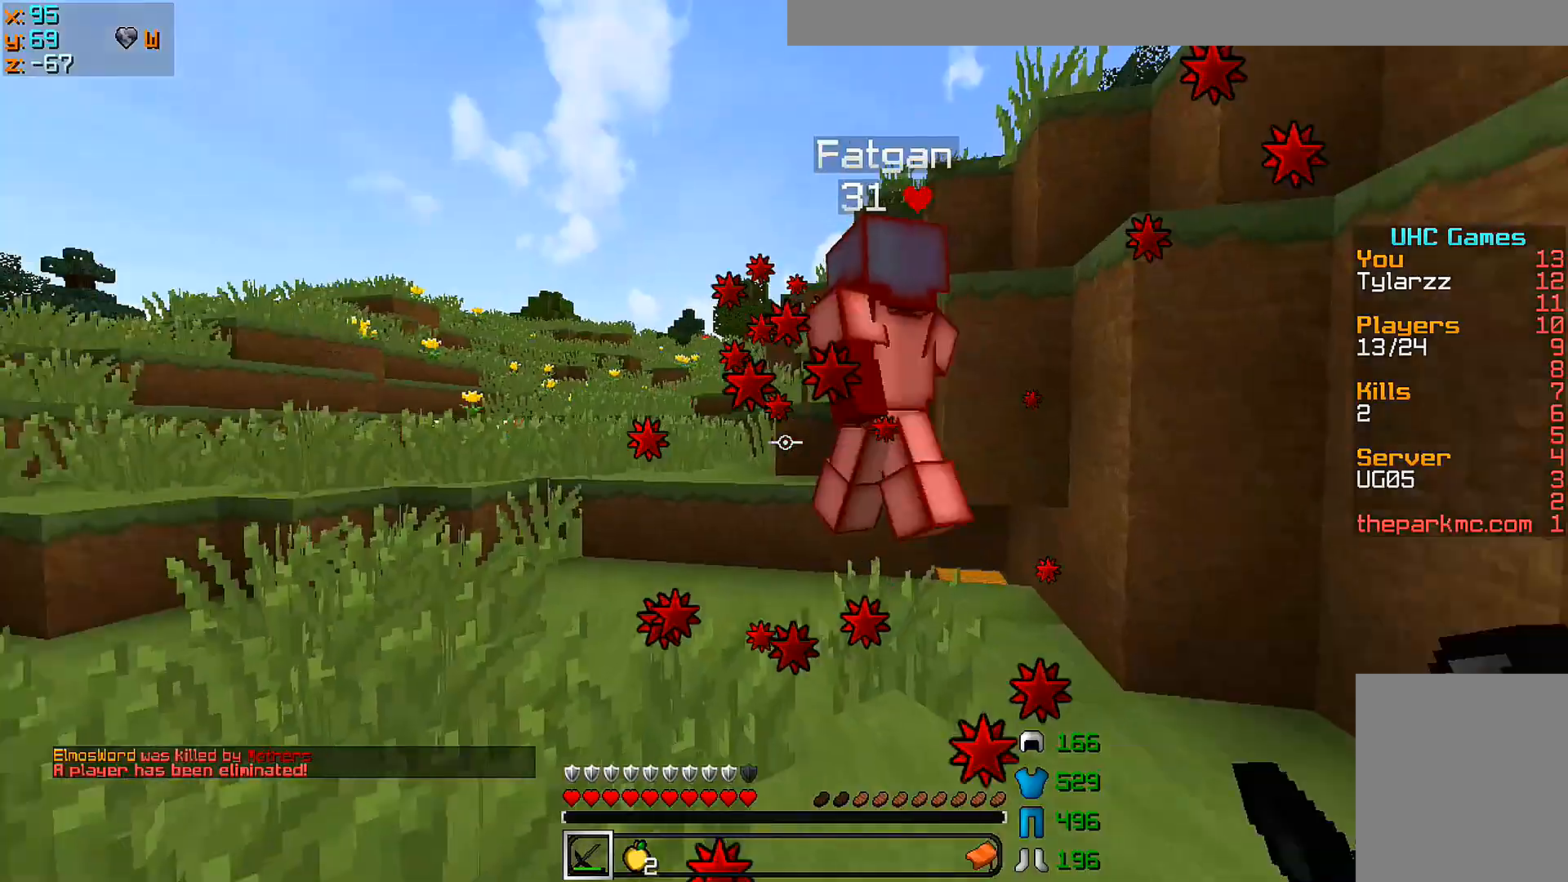
{"keys": ["a", "w"], "mouse": ["left"], "events": [[17, "a", "down"], [17, "mouse_left", "up"], [50, "mouse_left", "down"], [100, "a", "up"], [250, "mouse_left", "up"], [300, "mouse_left", "down"], [350, "mouse_left", "up"], [400, "mouse_left", "down"], [467, "a", "down"], [467, "mouse_left", "up"], [500, "mouse_left", "down"]]}
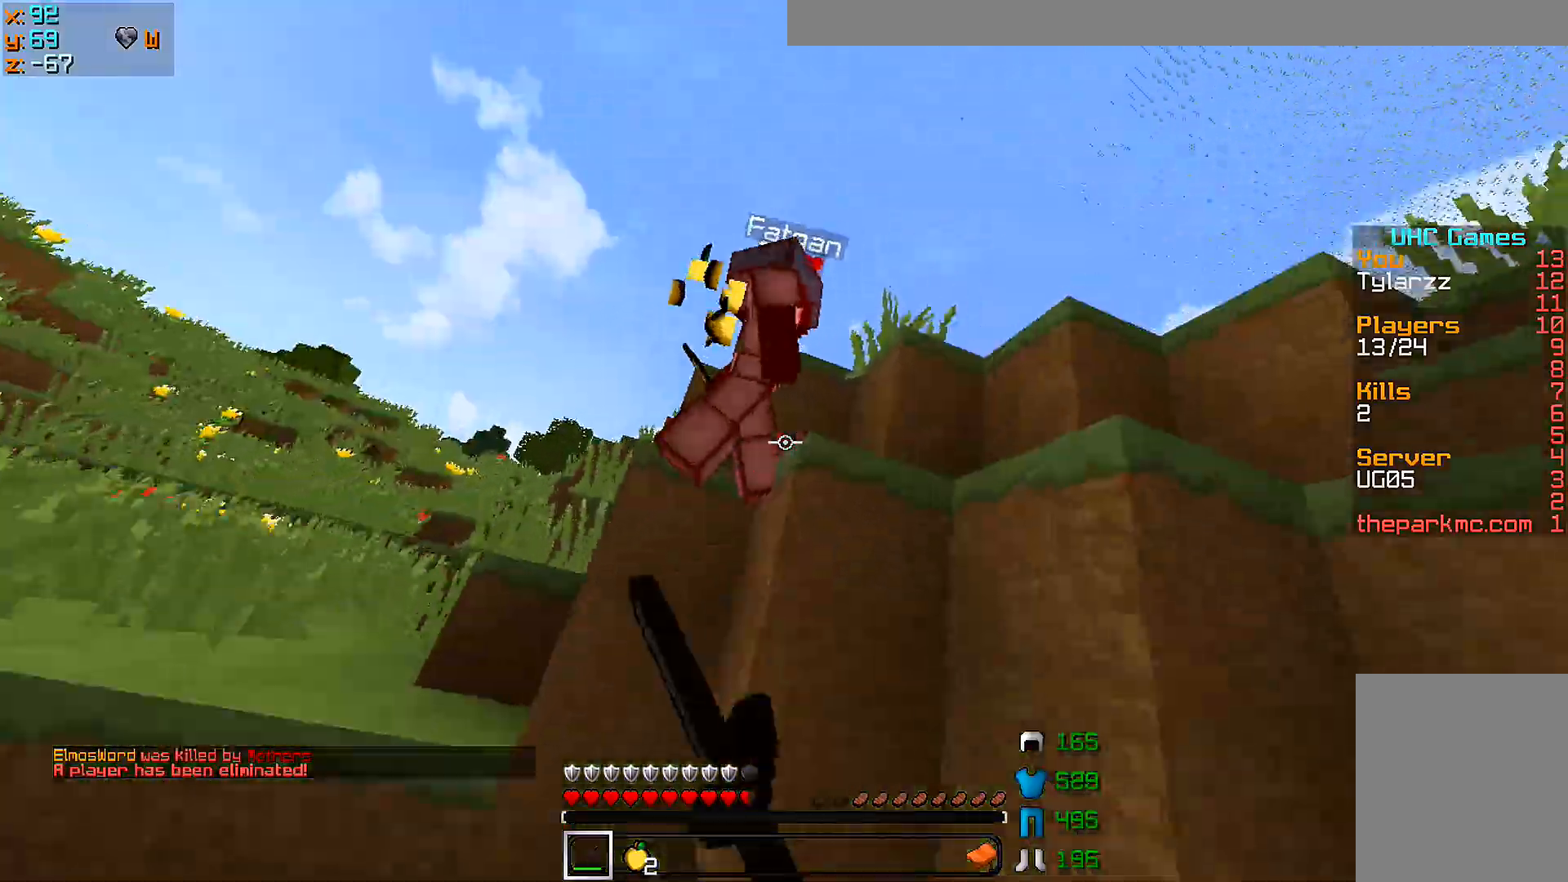
{"keys": ["a", "w"], "mouse": [], "events": [[50, "mouse_left", "up"], [100, "mouse_left", "down"], [150, "a", "up"], [217, "a", "down"], [217, "mouse_left", "up"], [250, "mouse_left", "down"], [300, "mouse_left", "up"], [350, "mouse_left", "down"], [400, "mouse_left", "up"], [450, "mouse_left", "down"], [500, "mouse_left", "up"]]}
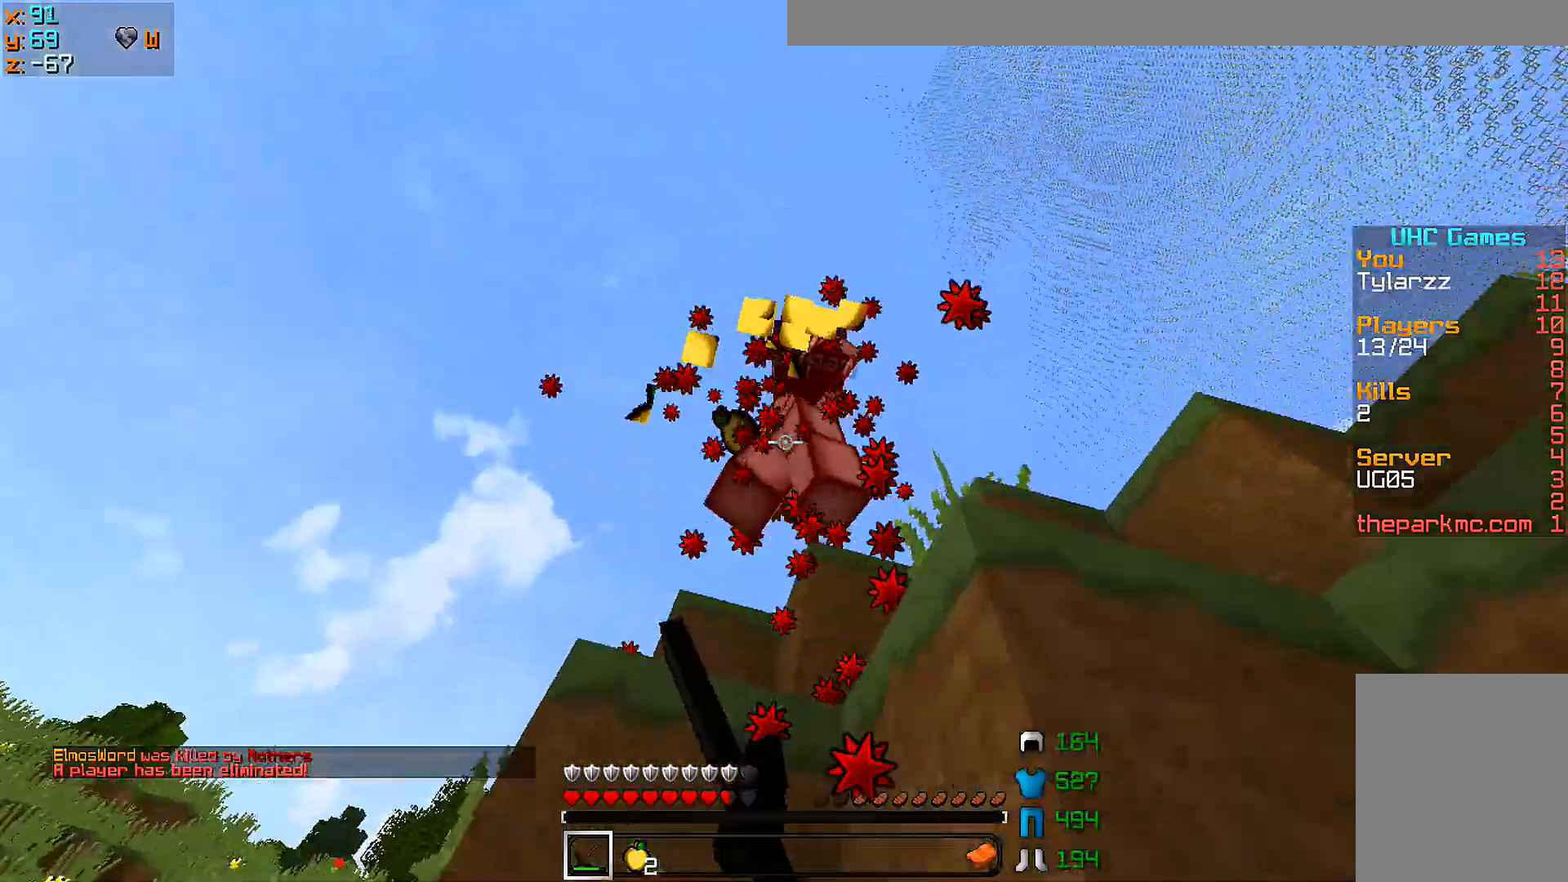
{"keys": ["w"], "mouse": ["left"], "events": [[50, "mouse_left", "down"], [50, "mouse_right", "down"], [100, "mouse_left", "up"], [100, "mouse_right", "up"], [150, "mouse_left", "down"], [200, "a", "up"], [250, "mouse_left", "up"], [300, "mouse_left", "down"], [350, "mouse_left", "up"], [400, "a", "down"], [400, "mouse_left", "down"], [450, "mouse_left", "up"], [500, "a", "up"], [500, "mouse_left", "down"]]}
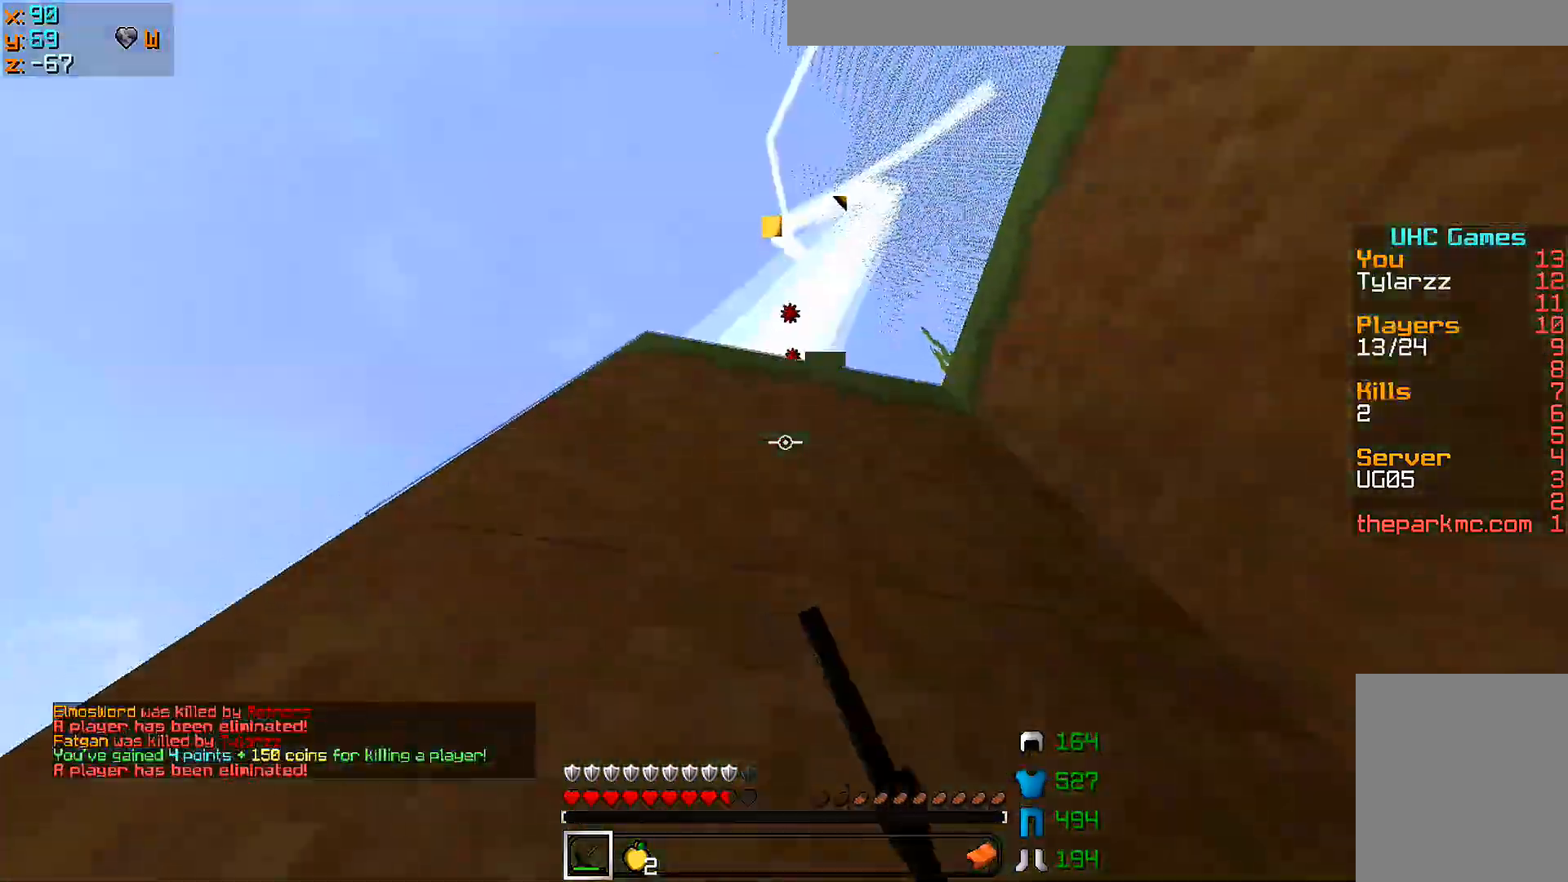
{"keys": ["w"], "mouse": ["right"], "events": [[100, "mouse_left", "up"], [167, "mouse_left", "down"], [200, "mouse_left", "up"], [250, "mouse_left", "down"], [250, "mouse_right", "down"], [300, "mouse_left", "up"]]}